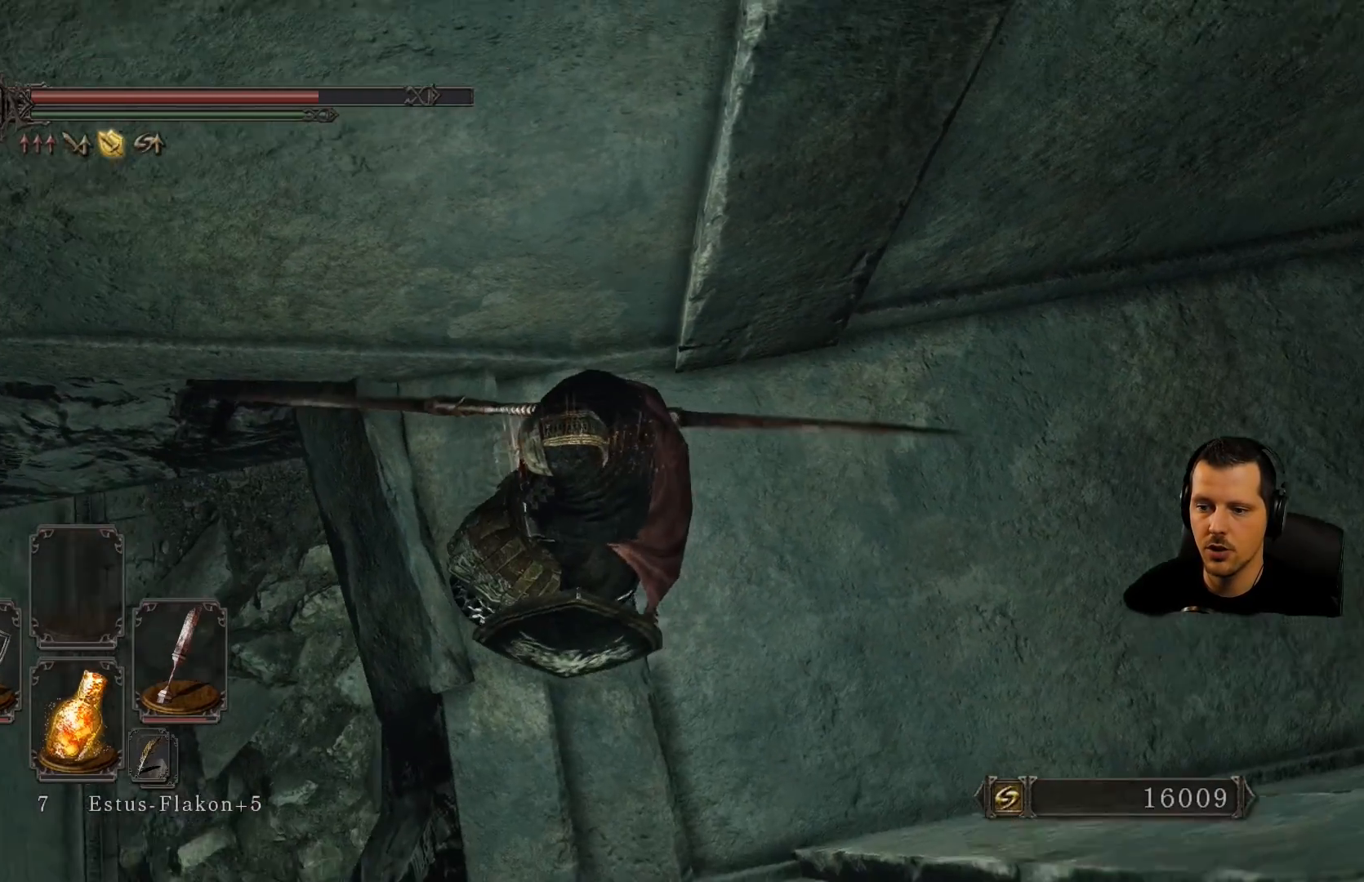
Gameplay with a controller (PlayStation layout); each line is a JSON object with the inputs held at the frame after it (dt_ms = milliseconds from this image to that frame). "events" lists button and stick changes between this image and that frame as [ms after this image, input, new state], when the widget could be followed in between. Not read: L3 R3.
{"dt_ms": 500, "buttons": [], "left_stick": "center", "right_stick": "center", "events": [[17, "right_stick", "center"]]}
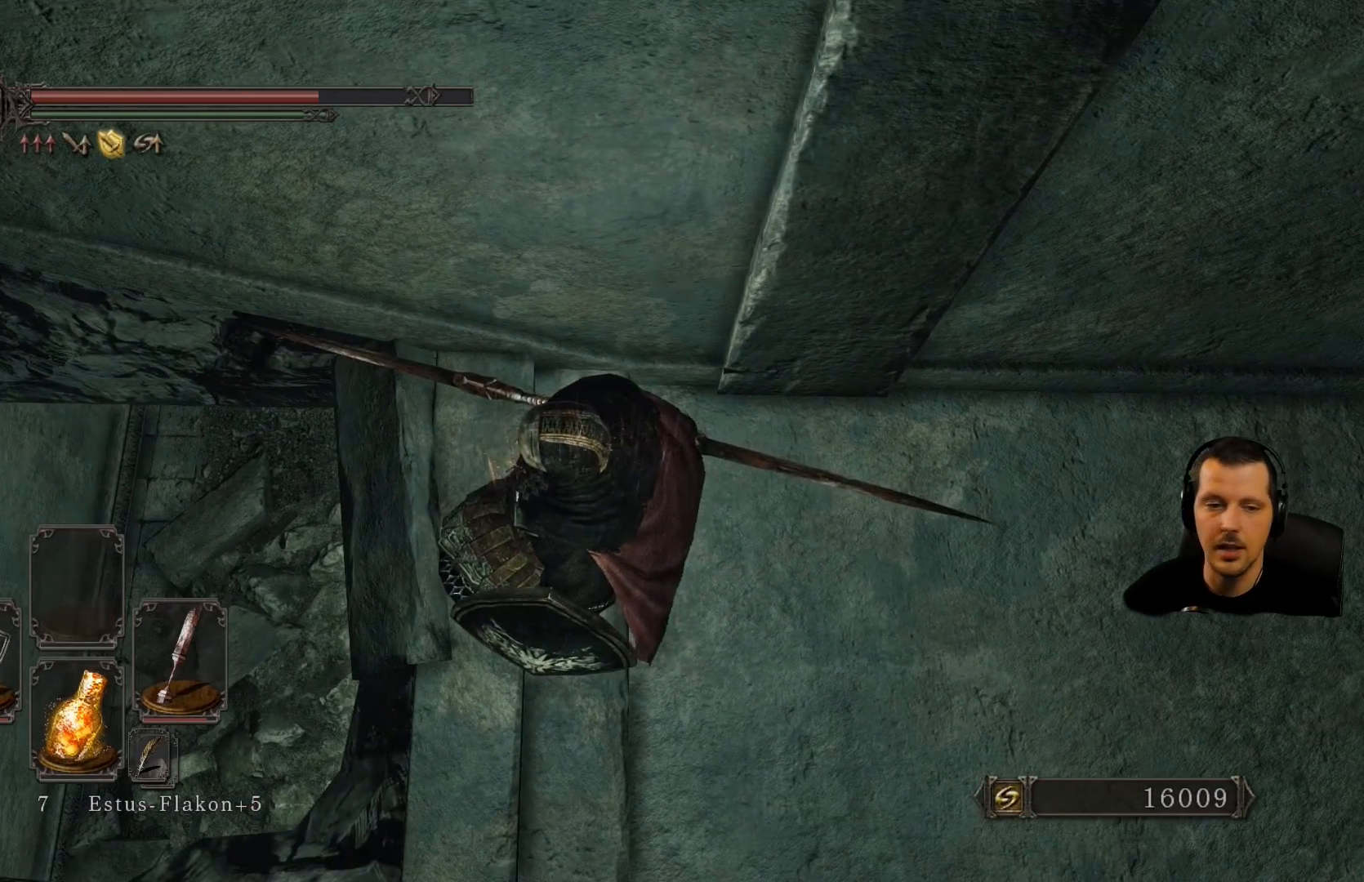
{"dt_ms": 500, "buttons": [], "left_stick": "center", "right_stick": "down-left", "events": [[500, "right_stick", "down-left"]]}
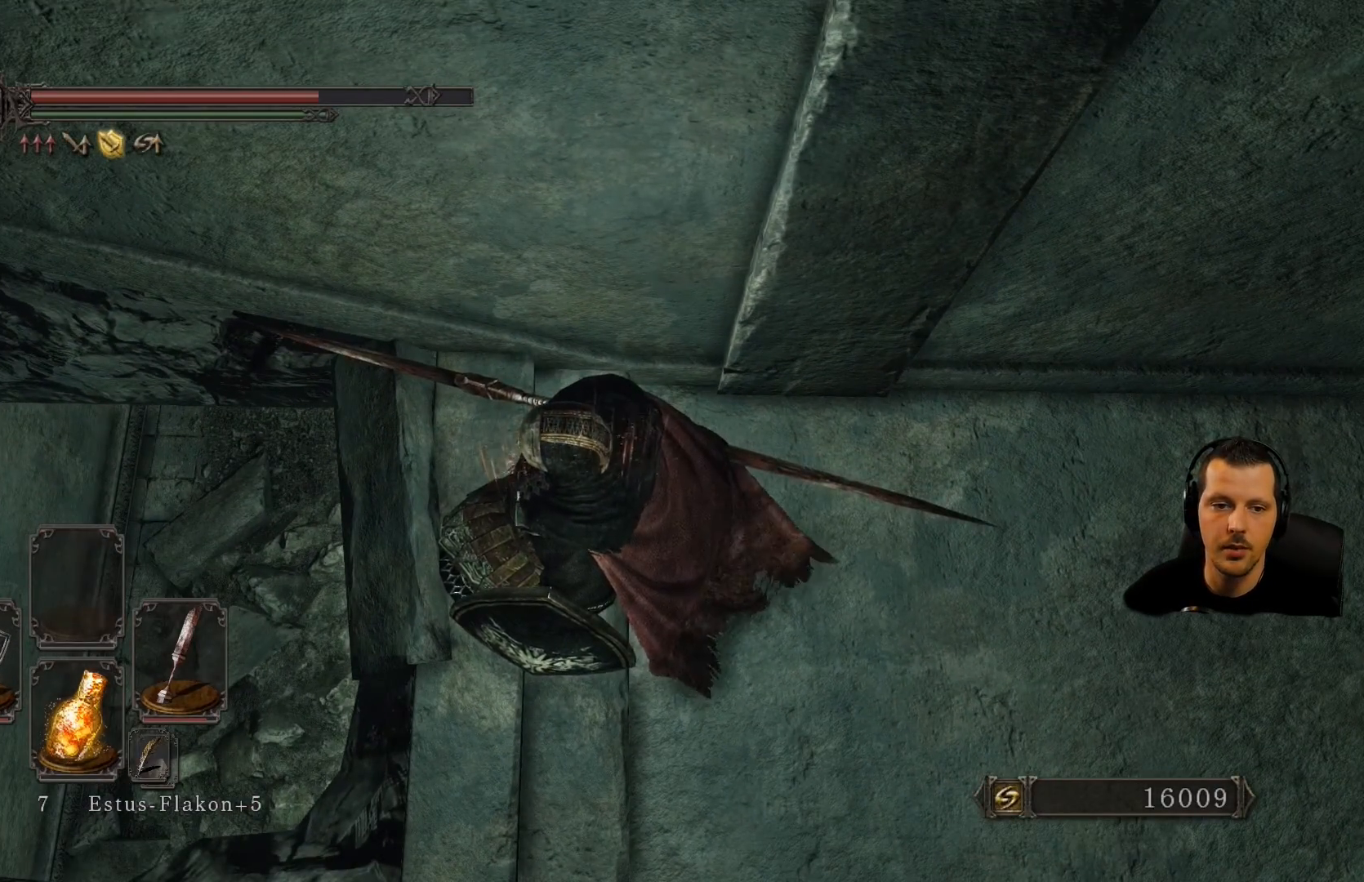
{"dt_ms": 500, "buttons": [], "left_stick": "center", "right_stick": "down-left", "events": []}
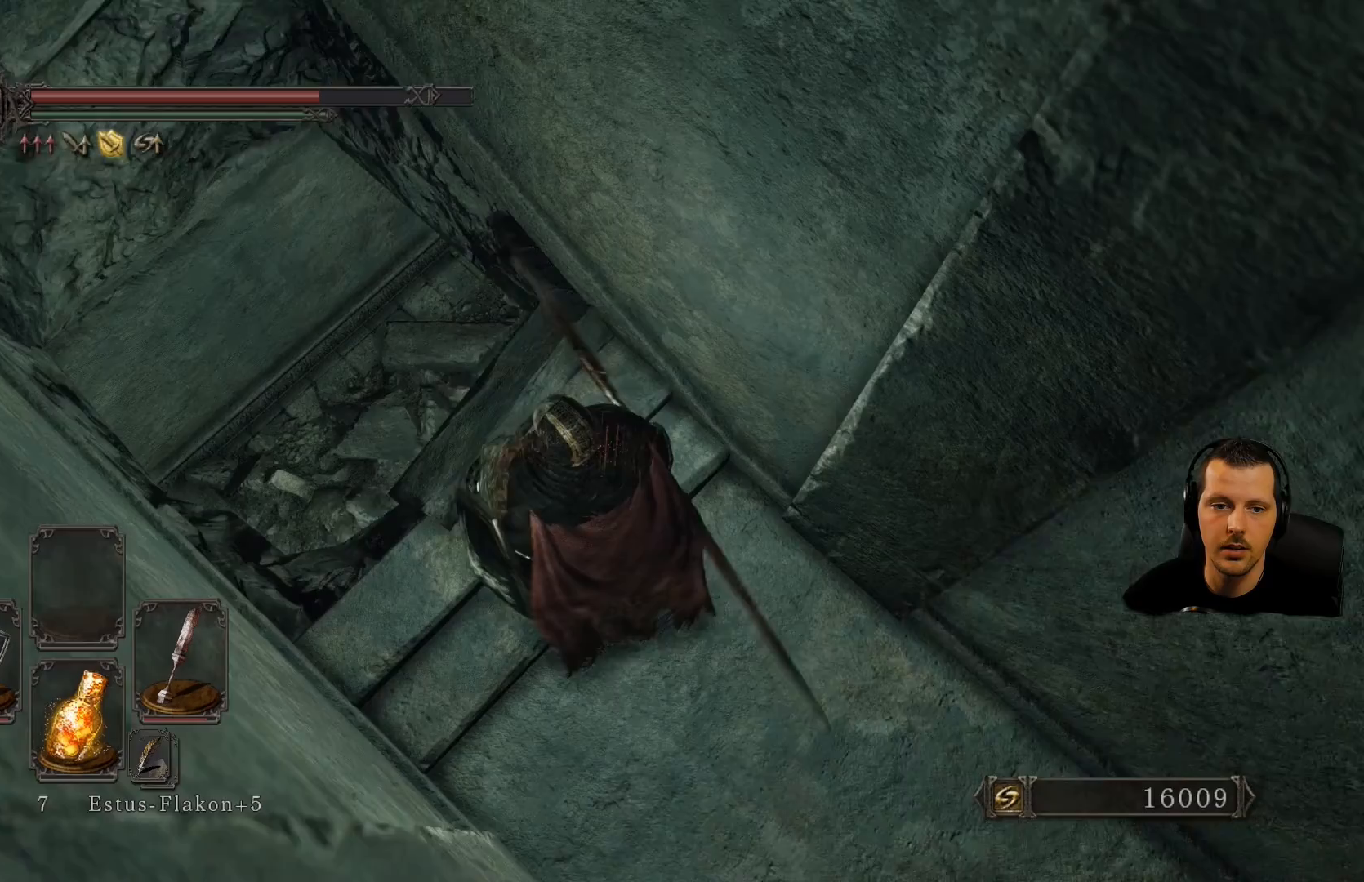
{"dt_ms": 500, "buttons": [], "left_stick": "center", "right_stick": "center", "events": [[33, "right_stick", "center"]]}
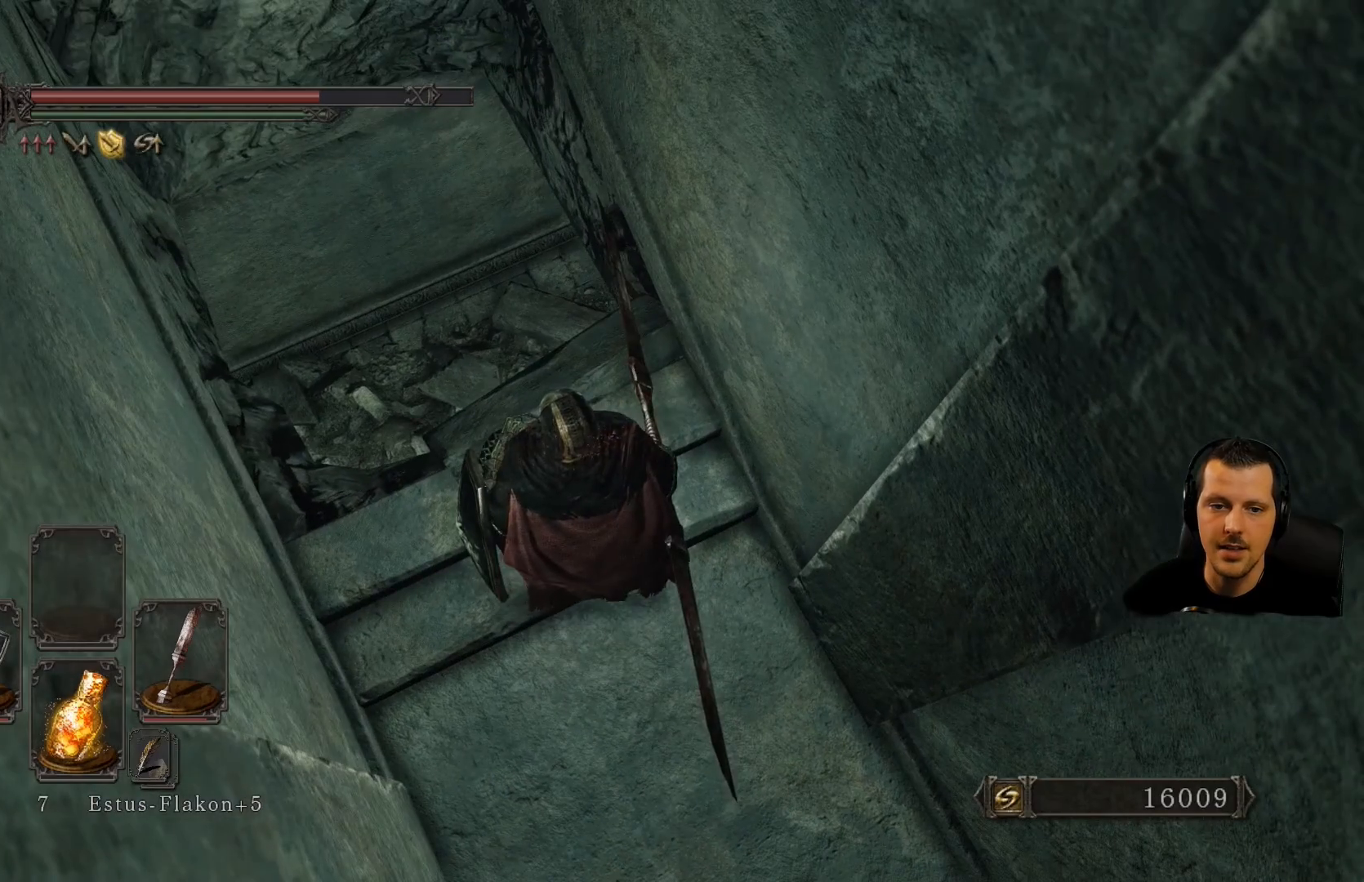
{"dt_ms": 500, "buttons": [], "left_stick": "center", "right_stick": "up-right", "events": [[200, "right_stick", "up-right"]]}
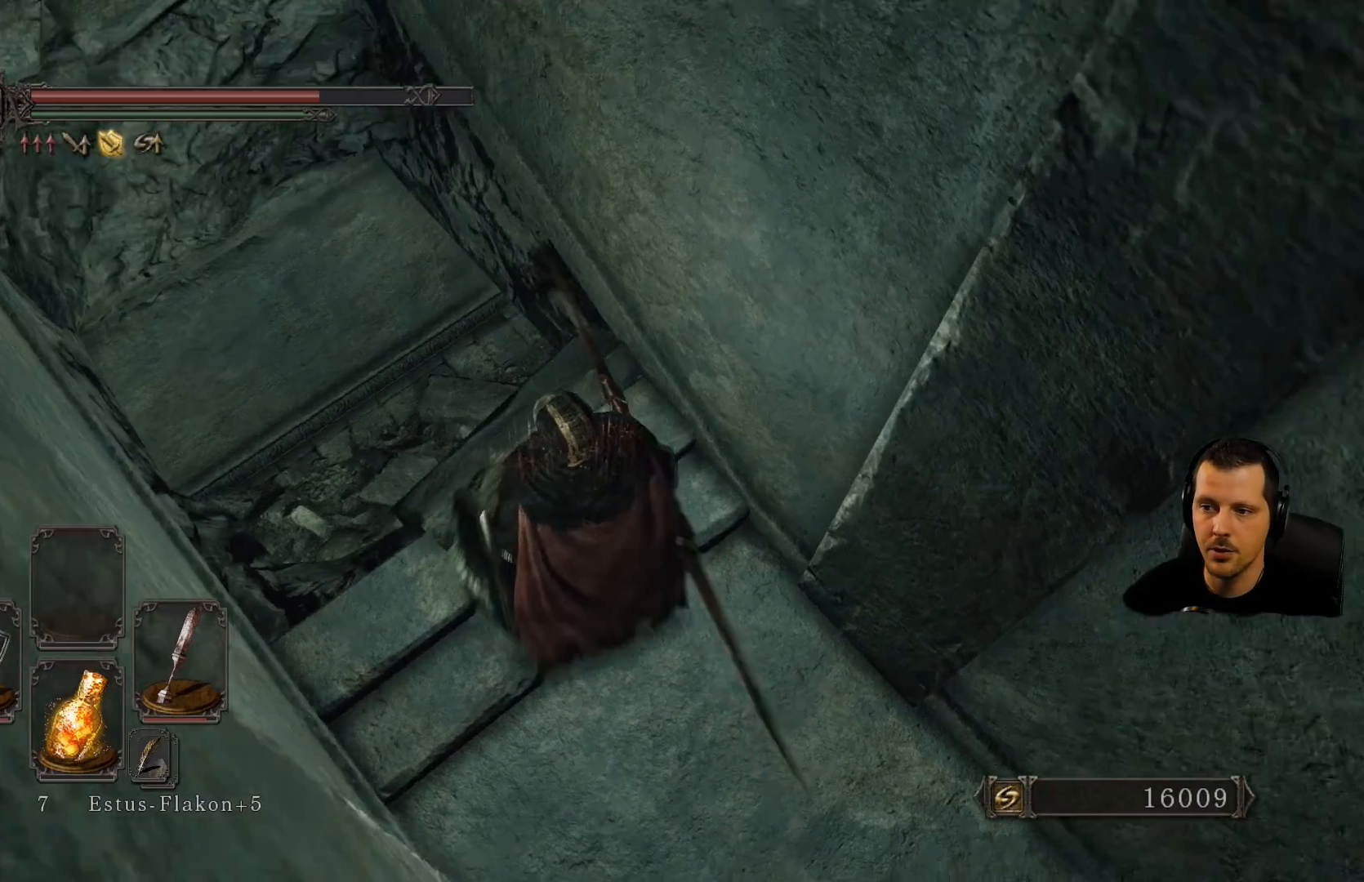
{"dt_ms": 500, "buttons": [], "left_stick": "center", "right_stick": "up-left", "events": [[183, "right_stick", "center"], [317, "right_stick", "left"], [433, "right_stick", "up-left"]]}
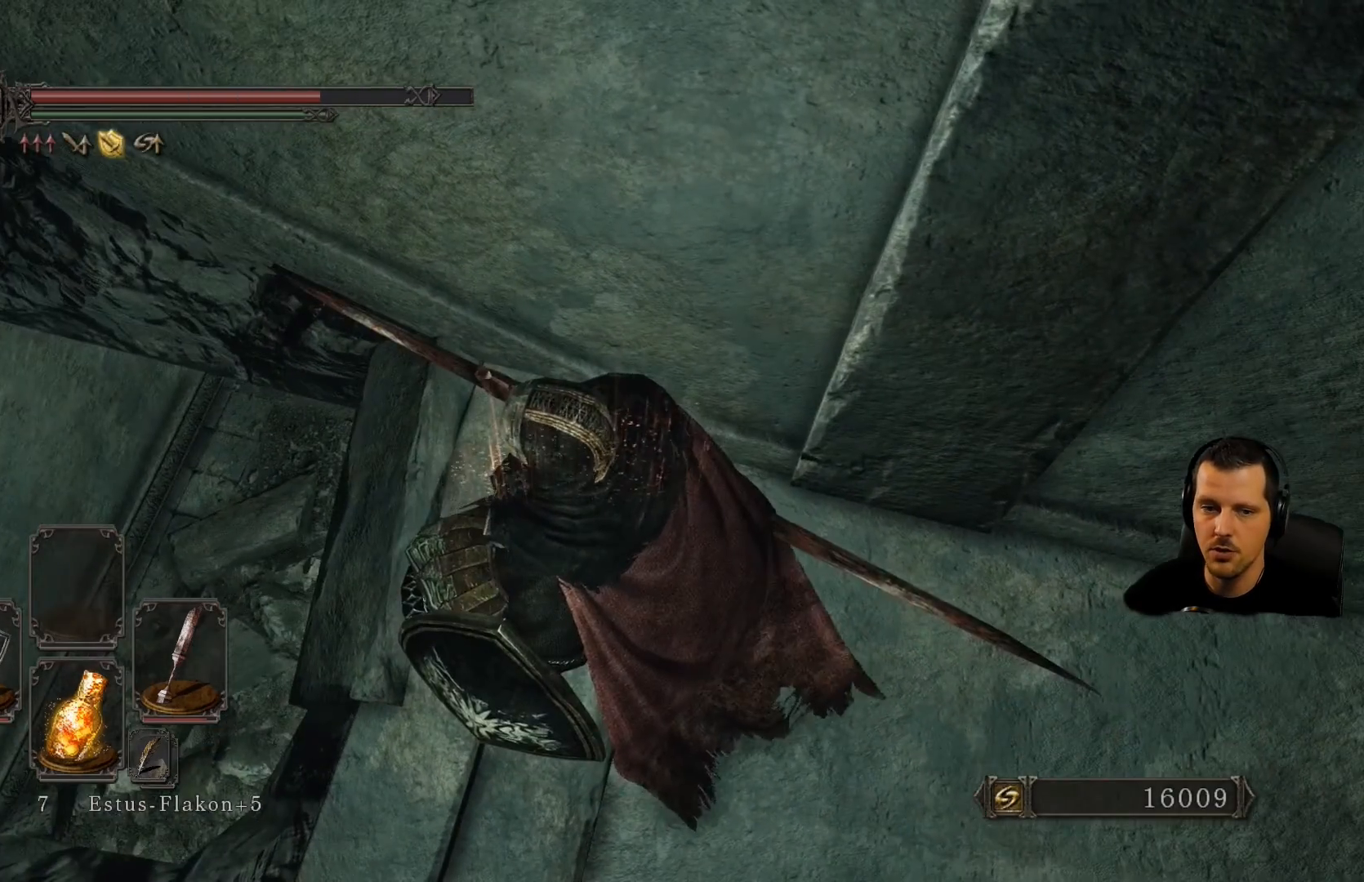
{"dt_ms": 500, "buttons": [], "left_stick": "center", "right_stick": "left", "events": [[83, "right_stick", "center"], [317, "right_stick", "left"]]}
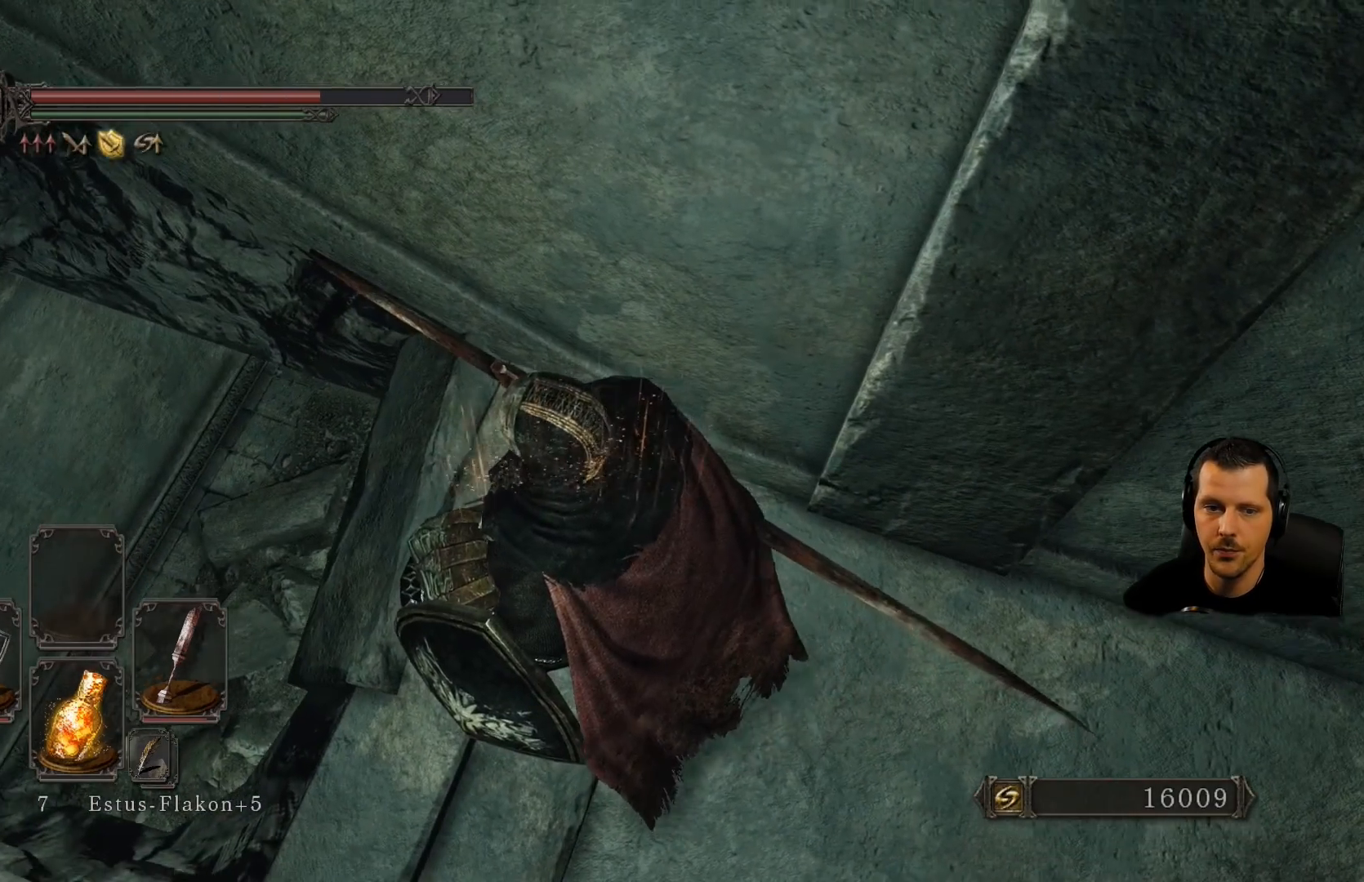
{"dt_ms": 500, "buttons": [], "left_stick": "center", "right_stick": "center", "events": [[317, "right_stick", "center"]]}
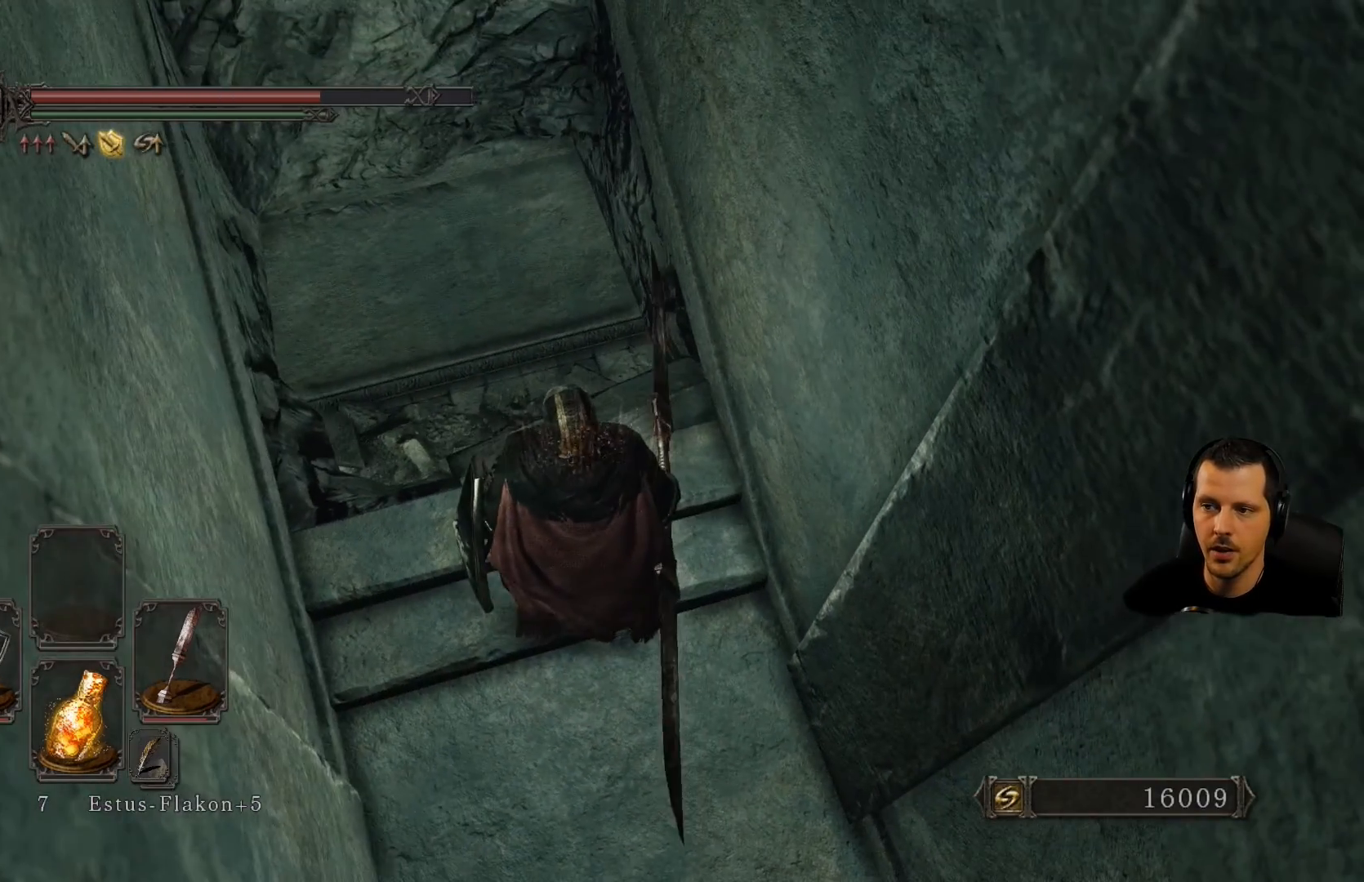
{"dt_ms": 500, "buttons": [], "left_stick": "center", "right_stick": "center", "events": [[17, "right_stick", "up"], [450, "right_stick", "center"]]}
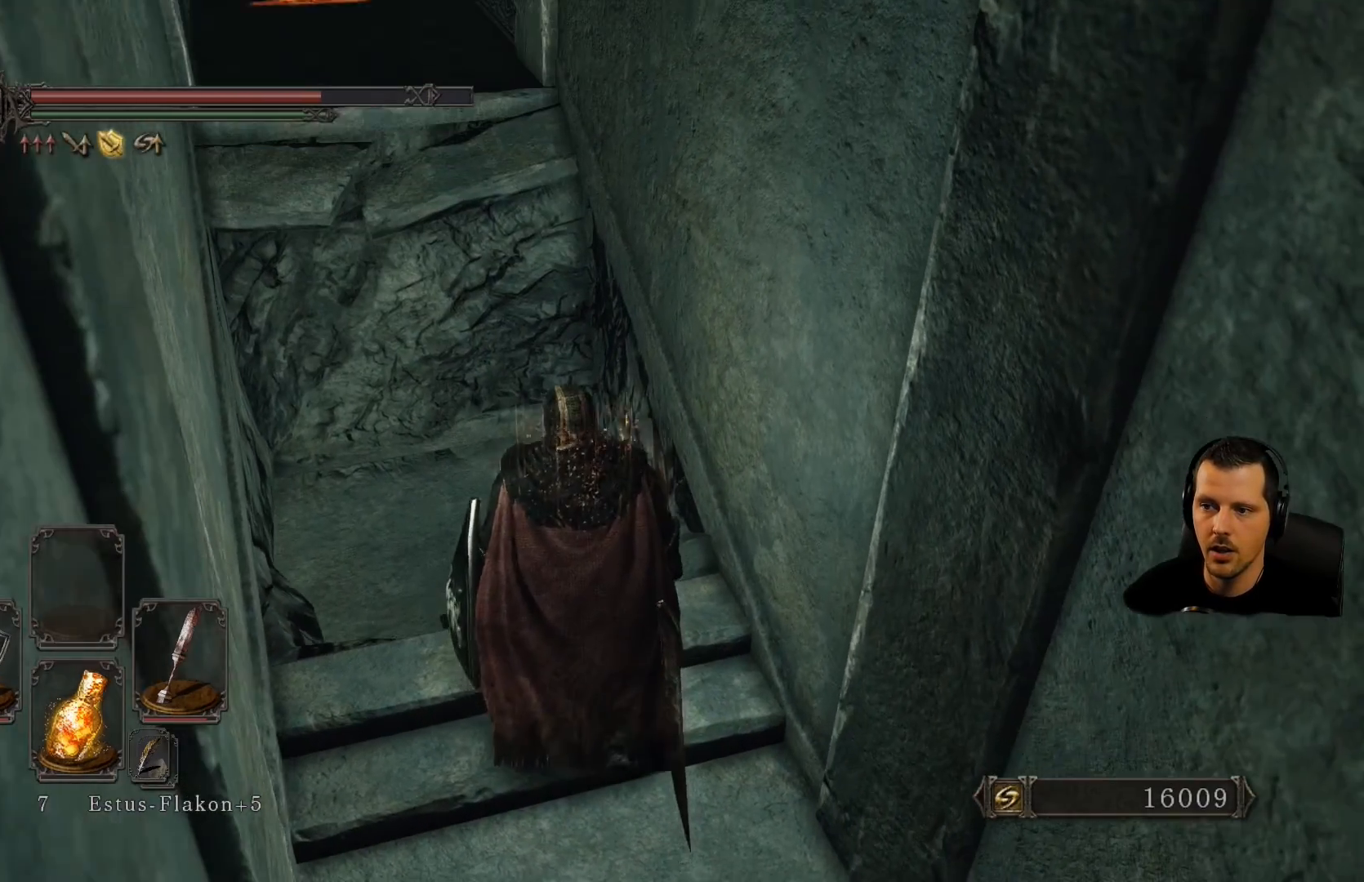
{"dt_ms": 500, "buttons": [], "left_stick": "center", "right_stick": "down-right", "events": [[233, "right_stick", "down-right"]]}
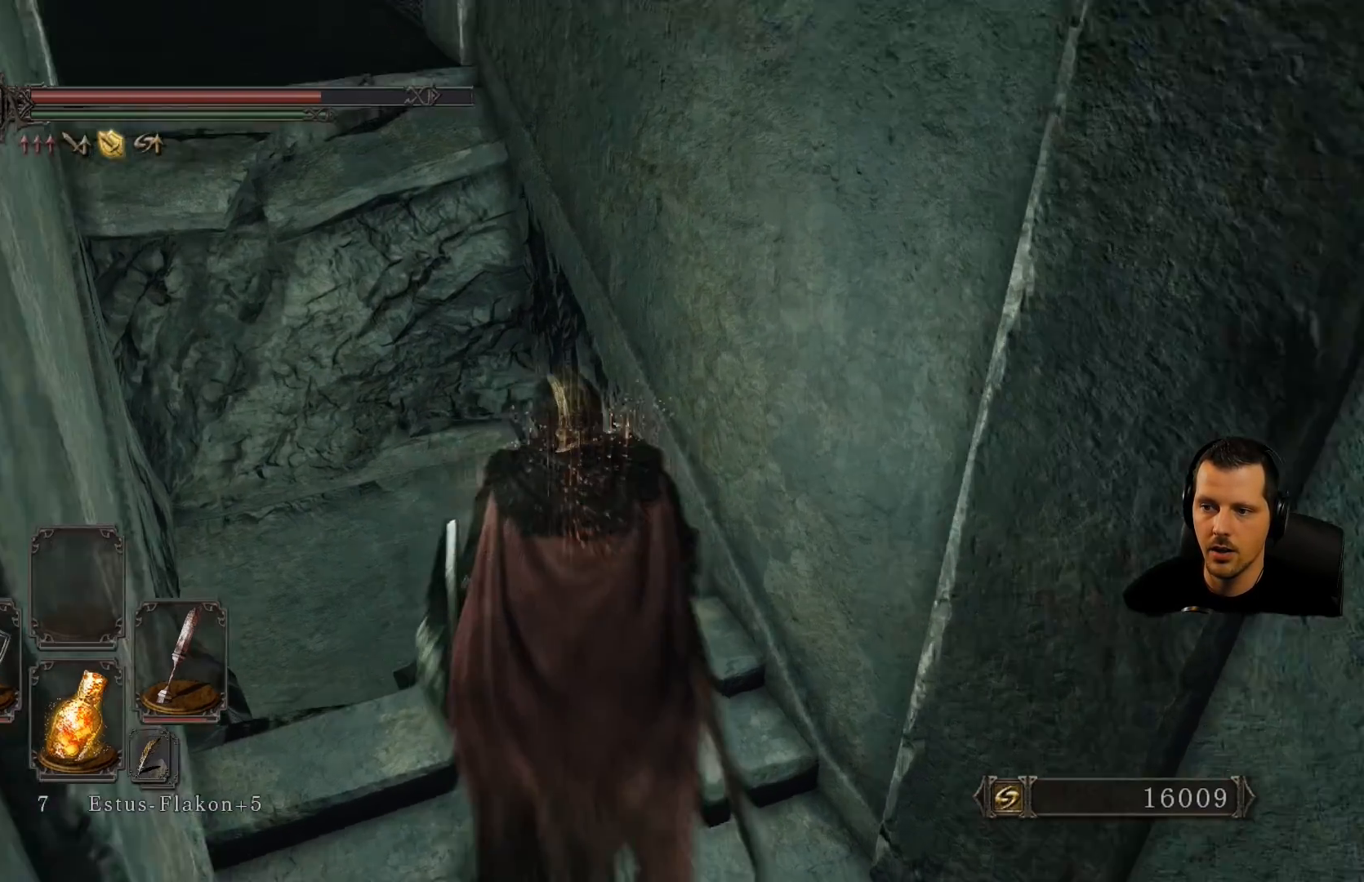
{"dt_ms": 500, "buttons": [], "left_stick": "center", "right_stick": "down", "events": [[250, "right_stick", "center"], [317, "right_stick", "down"]]}
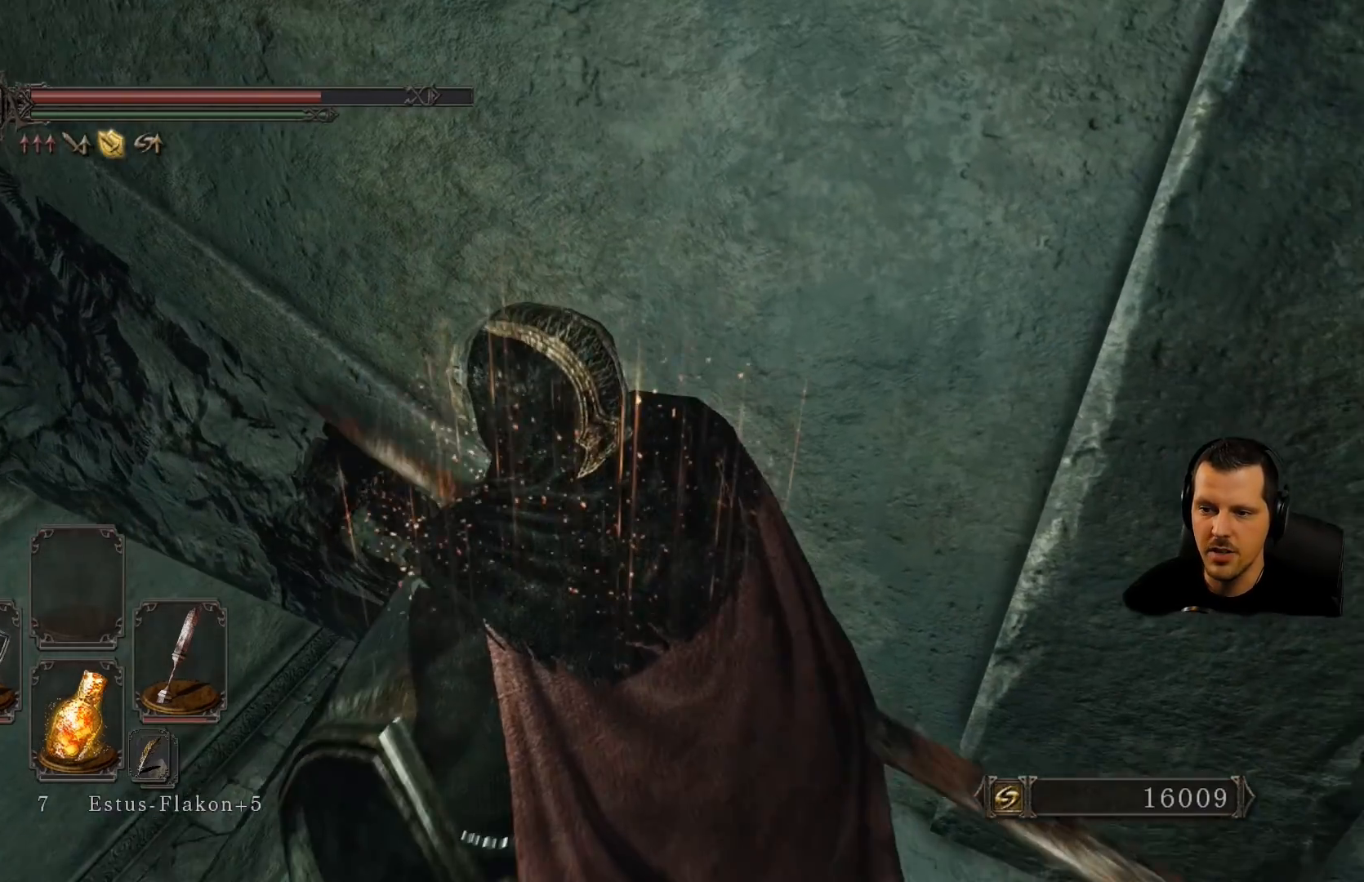
{"dt_ms": 500, "buttons": [], "left_stick": "center", "right_stick": "down-right", "events": [[217, "right_stick", "down-right"]]}
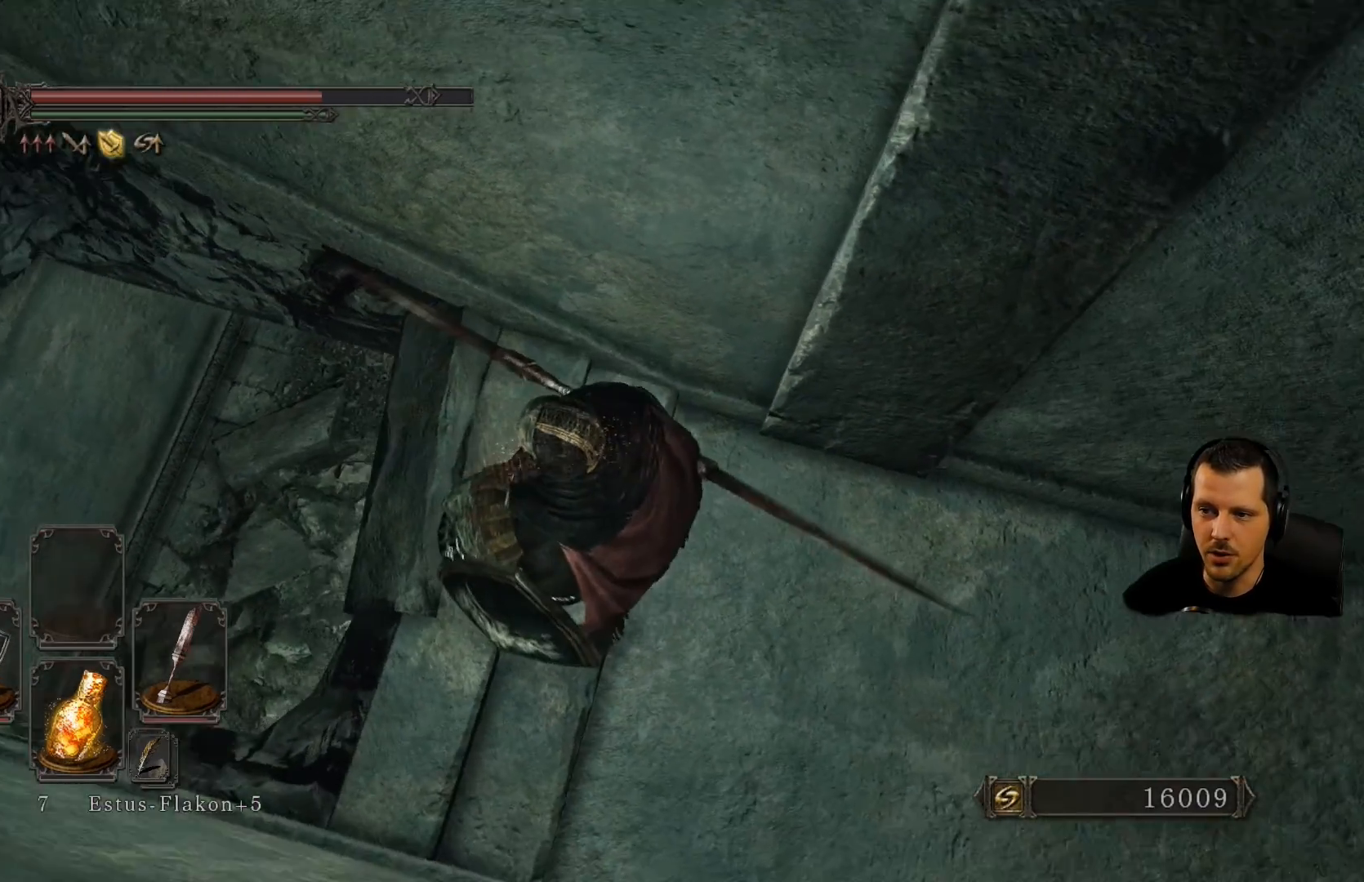
{"dt_ms": 500, "buttons": [], "left_stick": "center", "right_stick": "right", "events": [[17, "right_stick", "center"], [167, "right_stick", "right"]]}
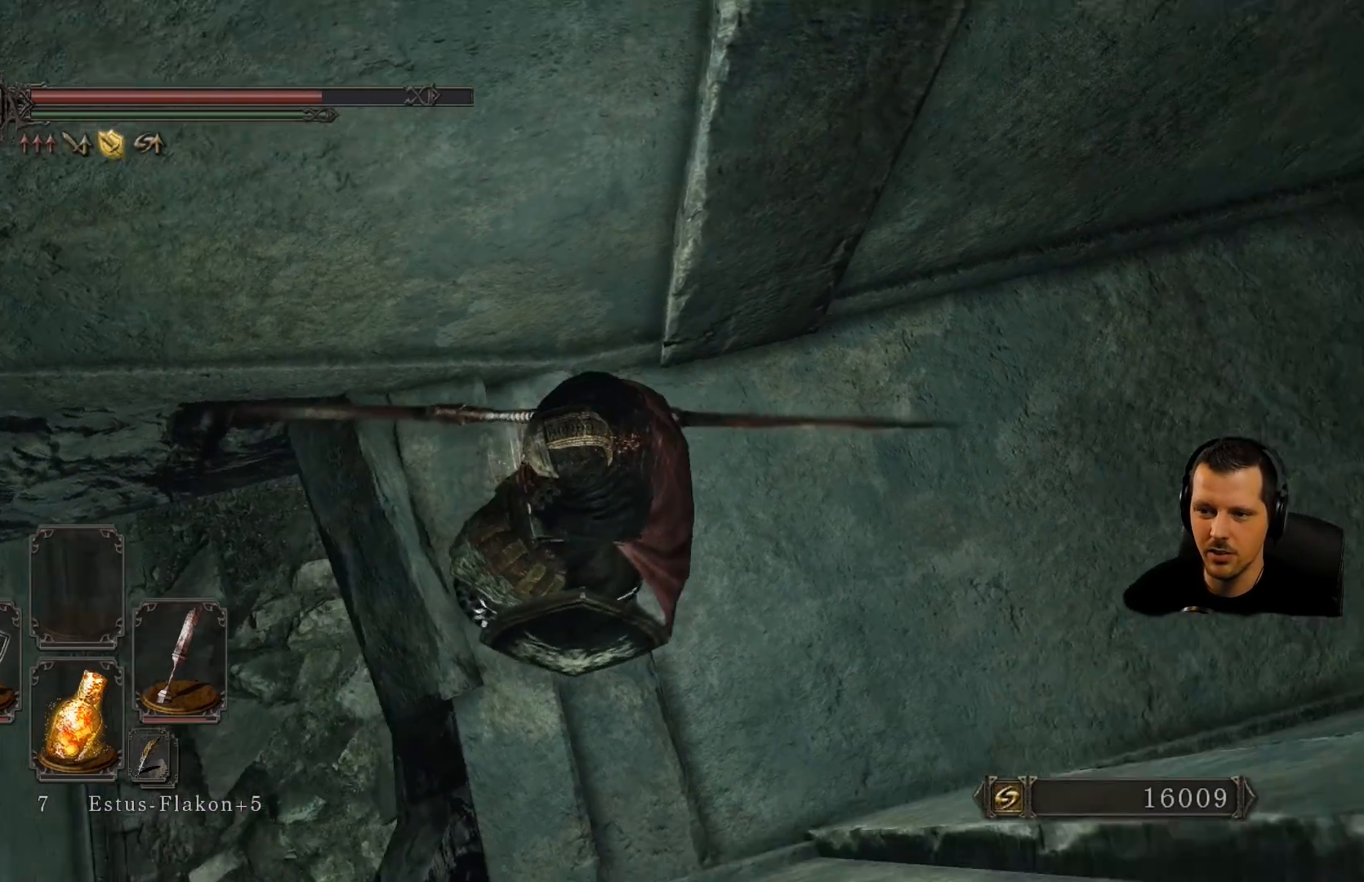
{"dt_ms": 500, "buttons": [], "left_stick": "center", "right_stick": "up-right", "events": [[150, "right_stick", "center"], [283, "right_stick", "up-right"]]}
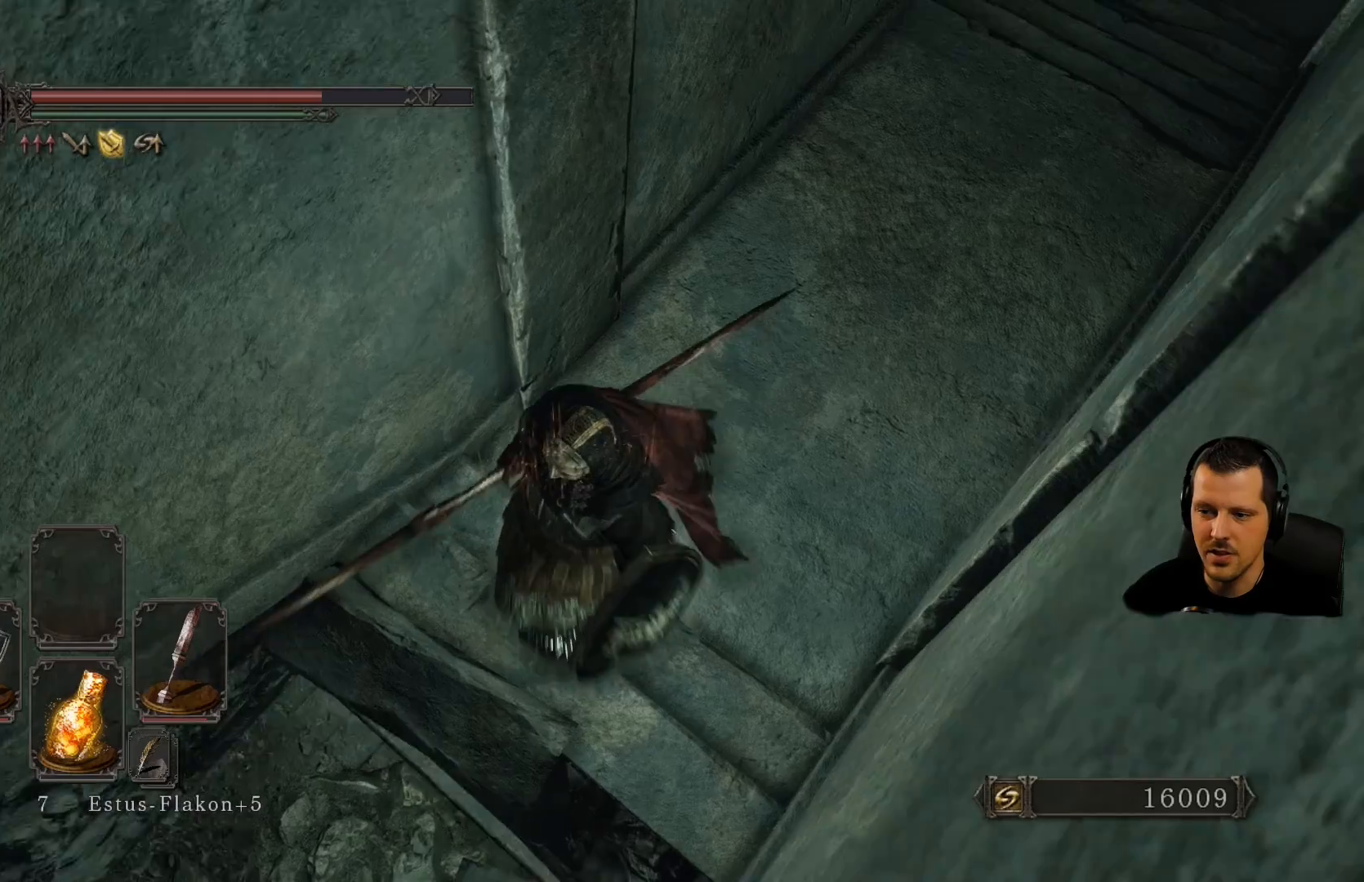
{"dt_ms": 500, "buttons": [], "left_stick": "center", "right_stick": "right", "events": [[50, "right_stick", "center"], [250, "right_stick", "down"], [450, "right_stick", "right"]]}
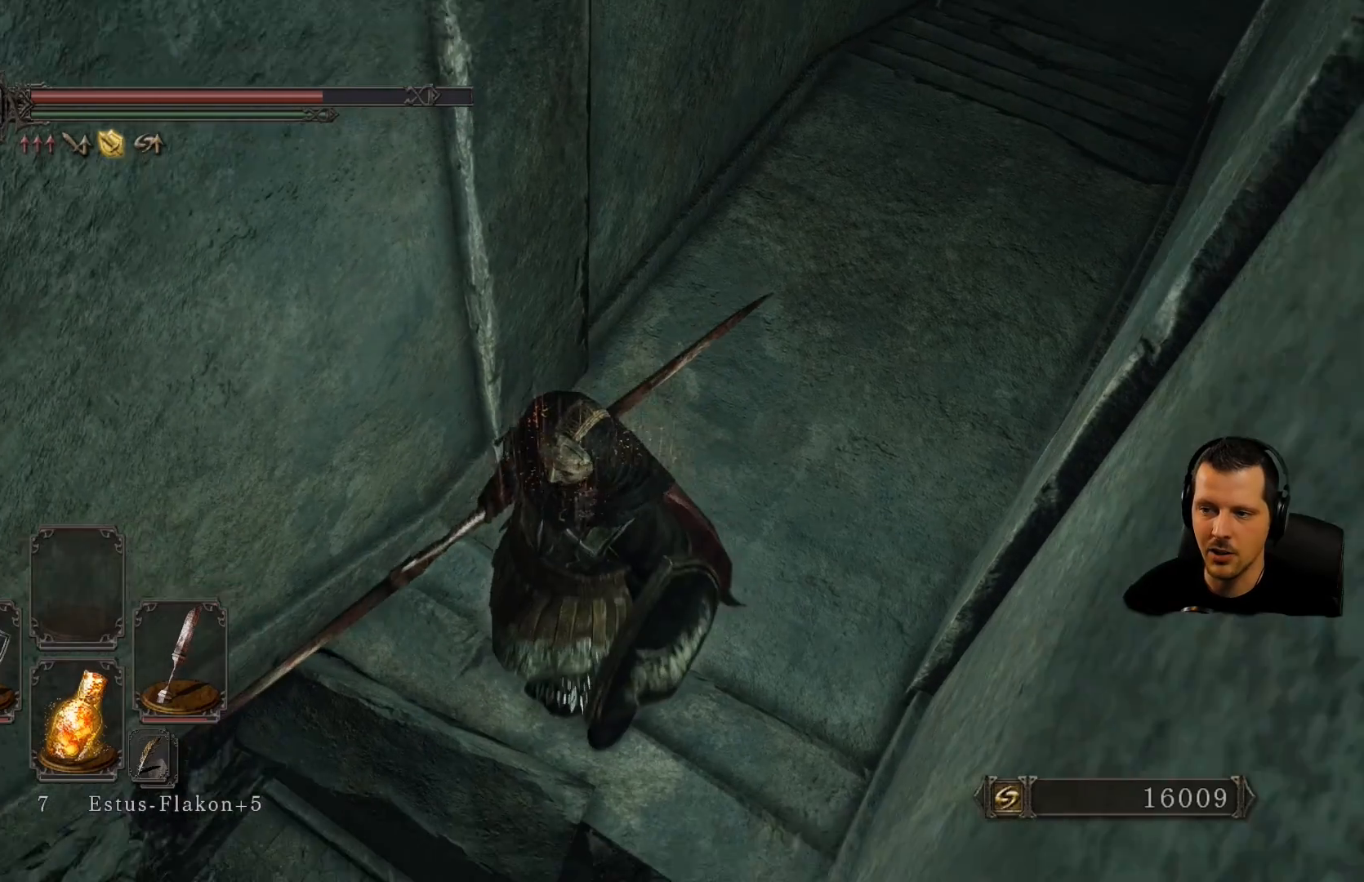
{"dt_ms": 500, "buttons": [], "left_stick": "center", "right_stick": "up-right", "events": [[167, "right_stick", "center"], [300, "right_stick", "up-right"]]}
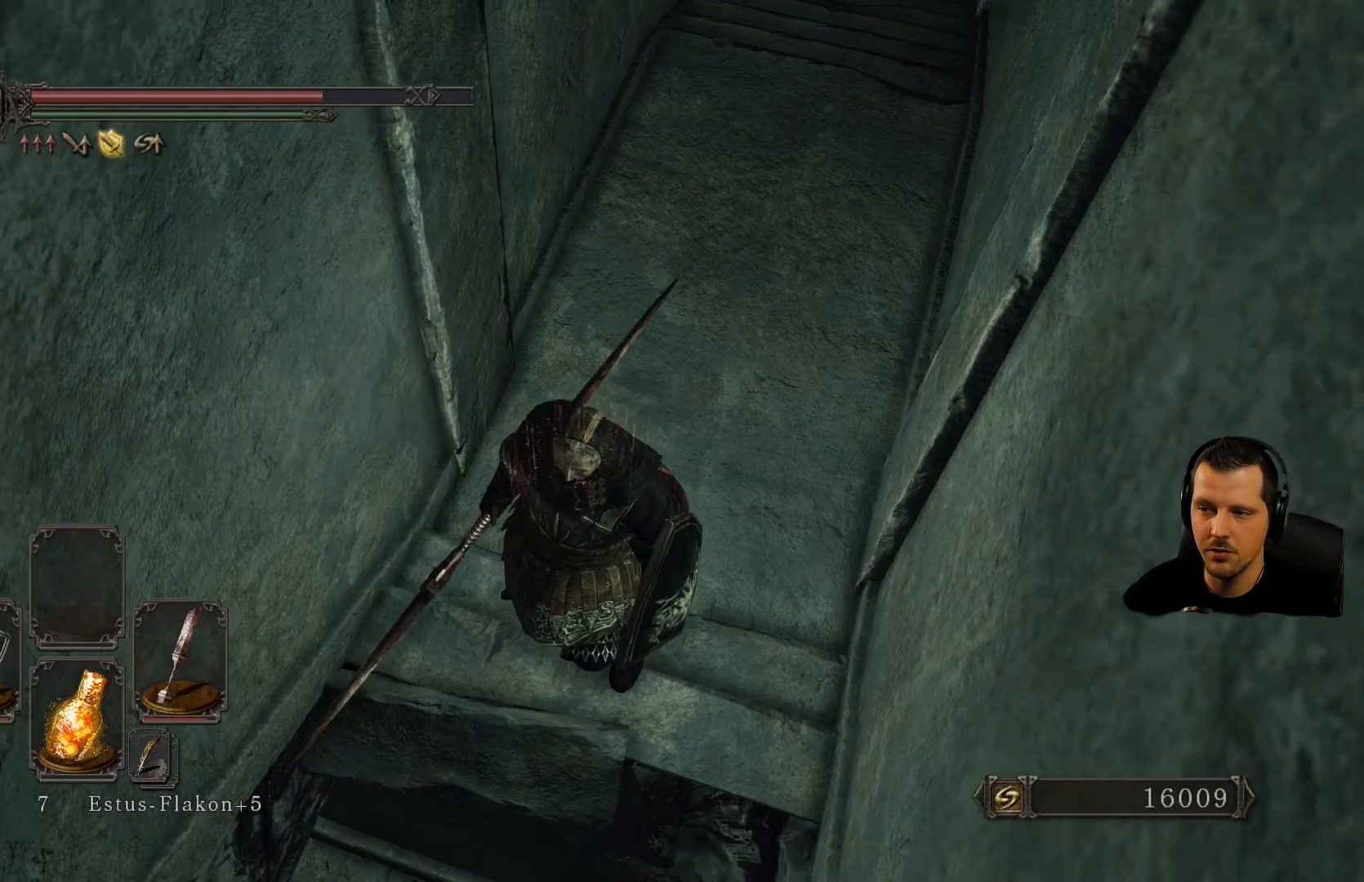
{"dt_ms": 500, "buttons": [], "left_stick": "up", "right_stick": "center"}
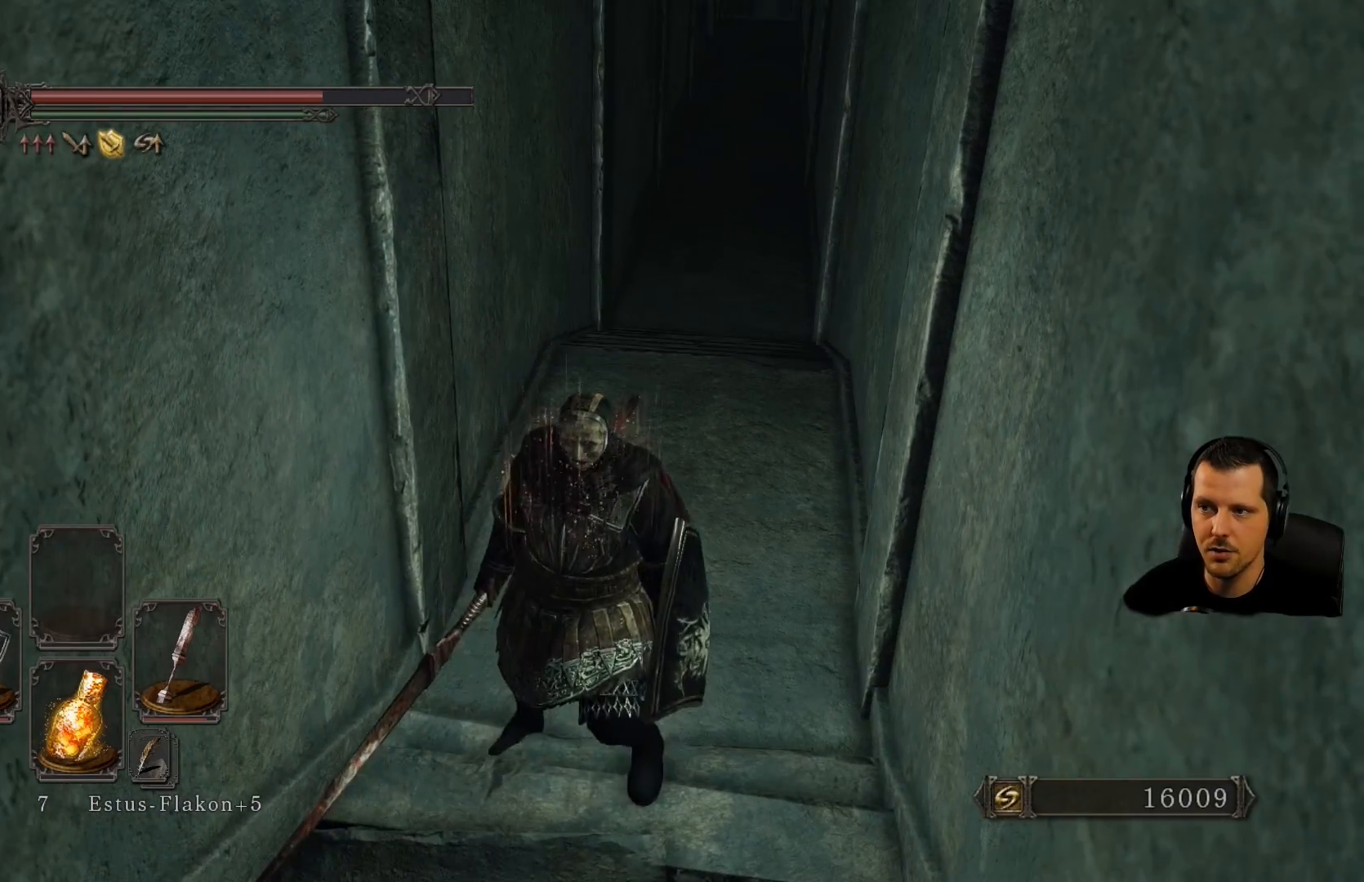
{"dt_ms": 500, "buttons": [], "left_stick": "up", "right_stick": "right", "events": [[433, "right_stick", "right"]]}
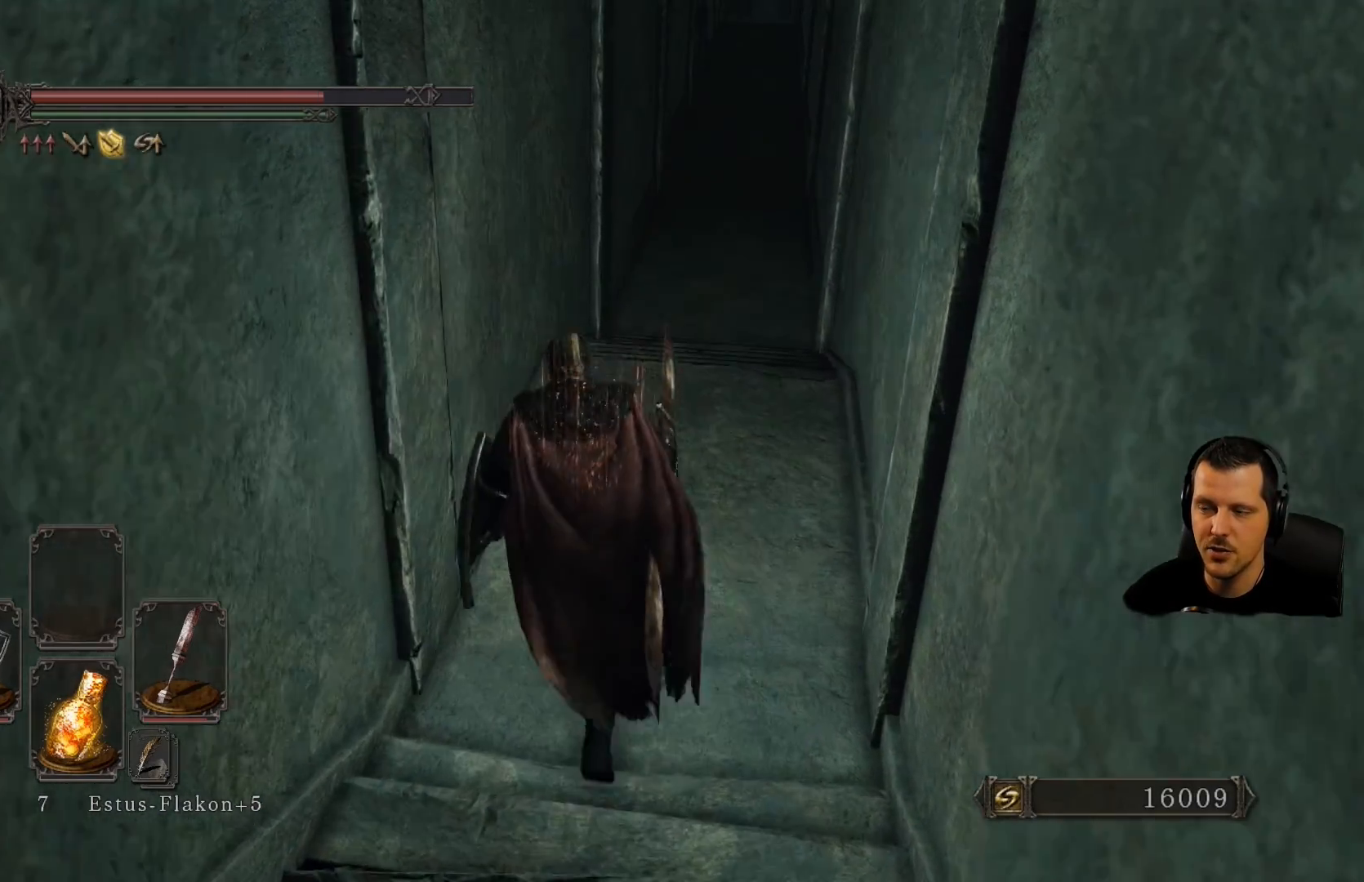
{"dt_ms": 500, "buttons": [], "left_stick": "up", "right_stick": "left", "events": [[150, "right_stick", "center"], [467, "right_stick", "left"]]}
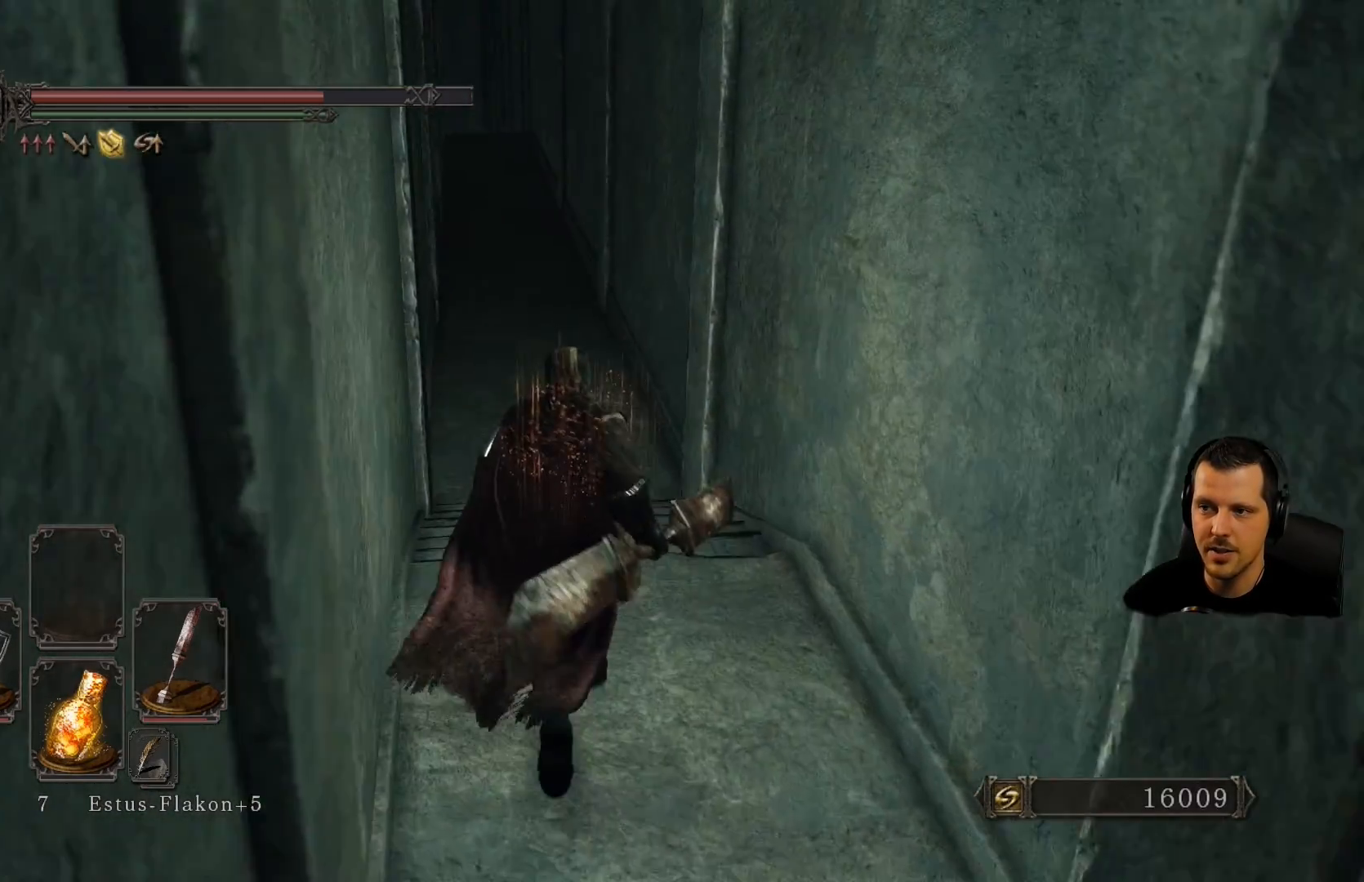
{"dt_ms": 500, "buttons": [], "left_stick": "up", "right_stick": "center", "events": [[150, "right_stick", "center"]]}
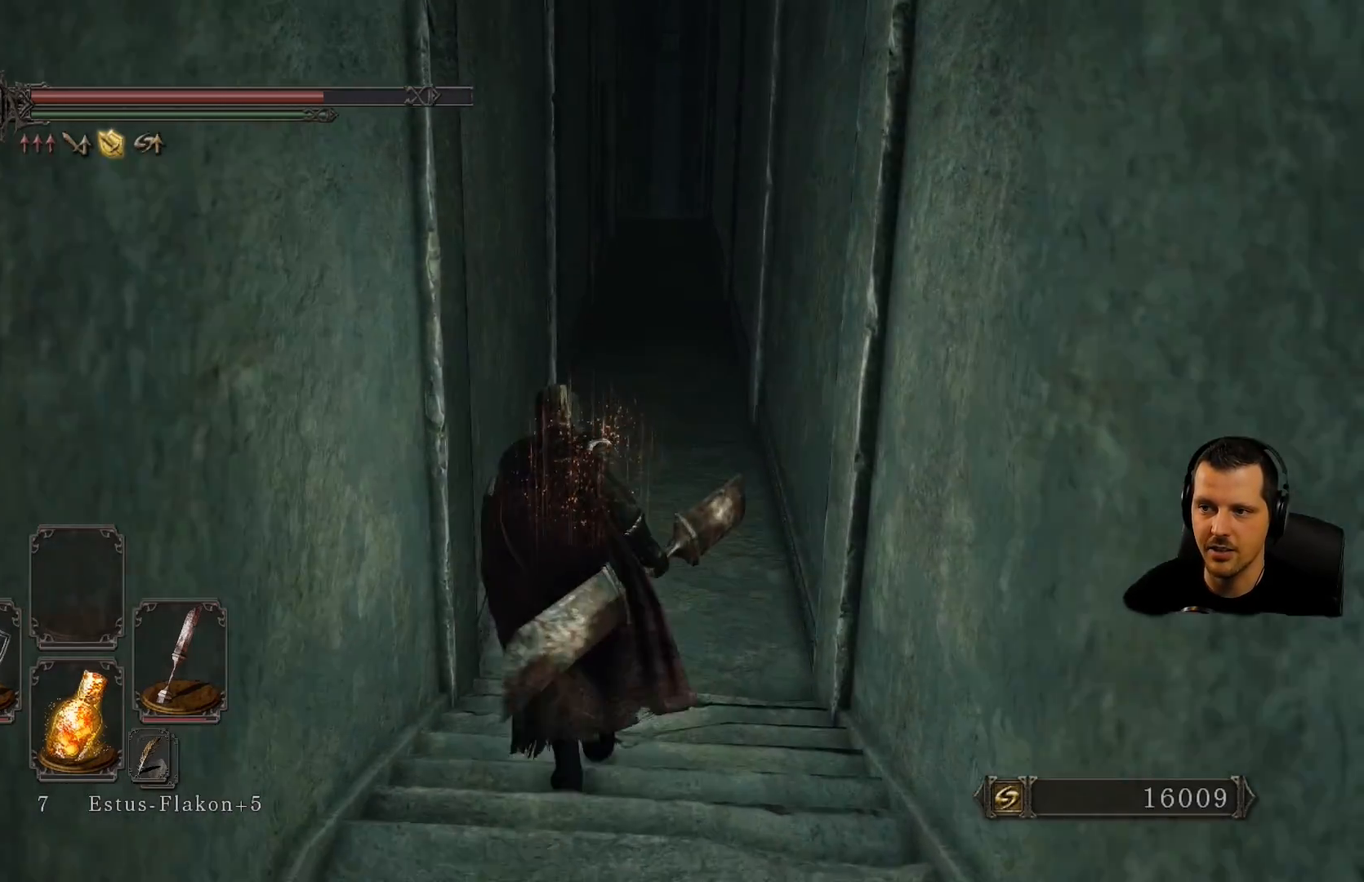
{"dt_ms": 500, "buttons": [], "left_stick": "up", "right_stick": "center", "events": []}
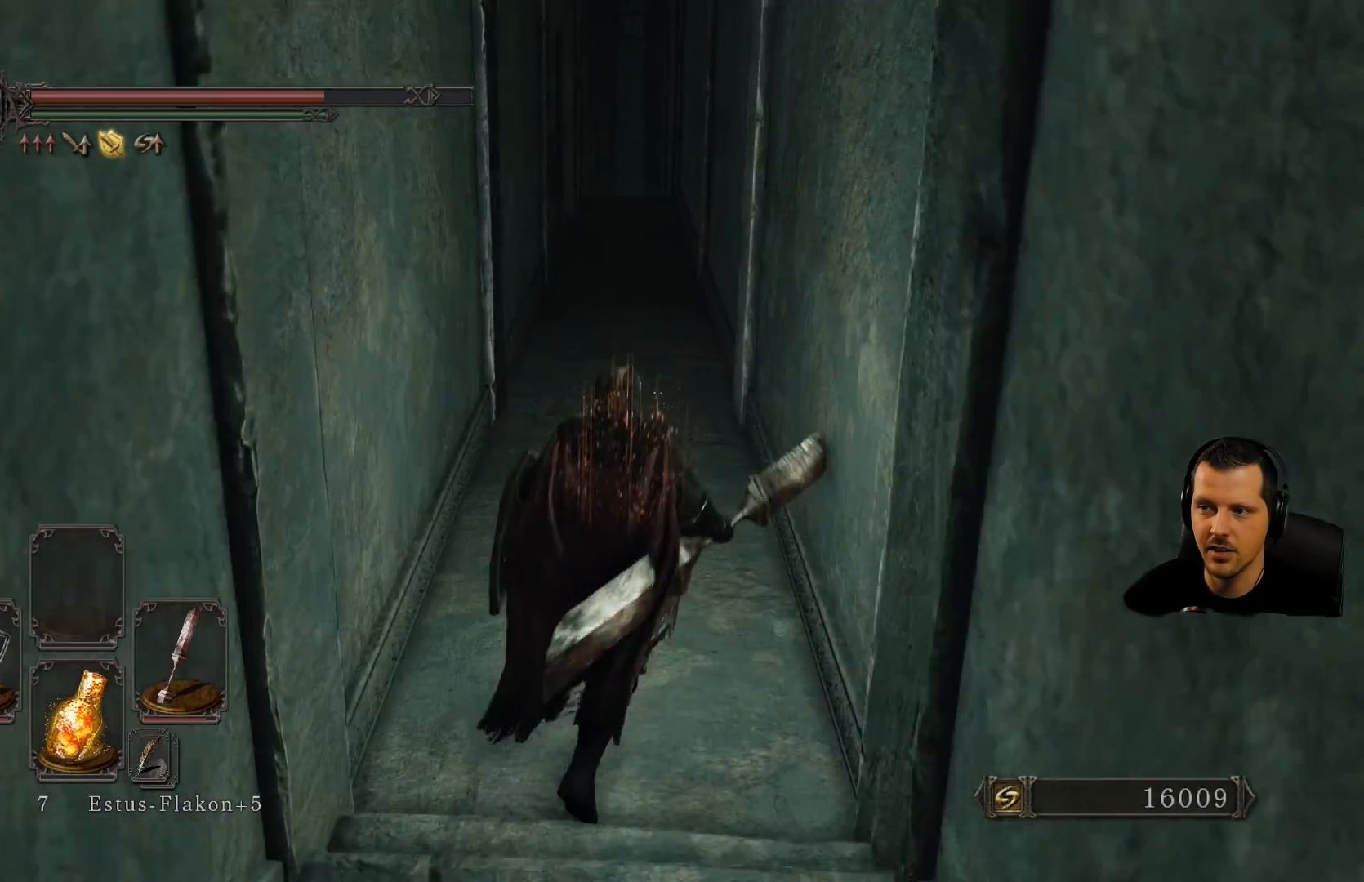
{"dt_ms": 500, "buttons": ["CIRCLE"], "left_stick": "up", "right_stick": "center", "events": [[317, "CIRCLE", "down"]]}
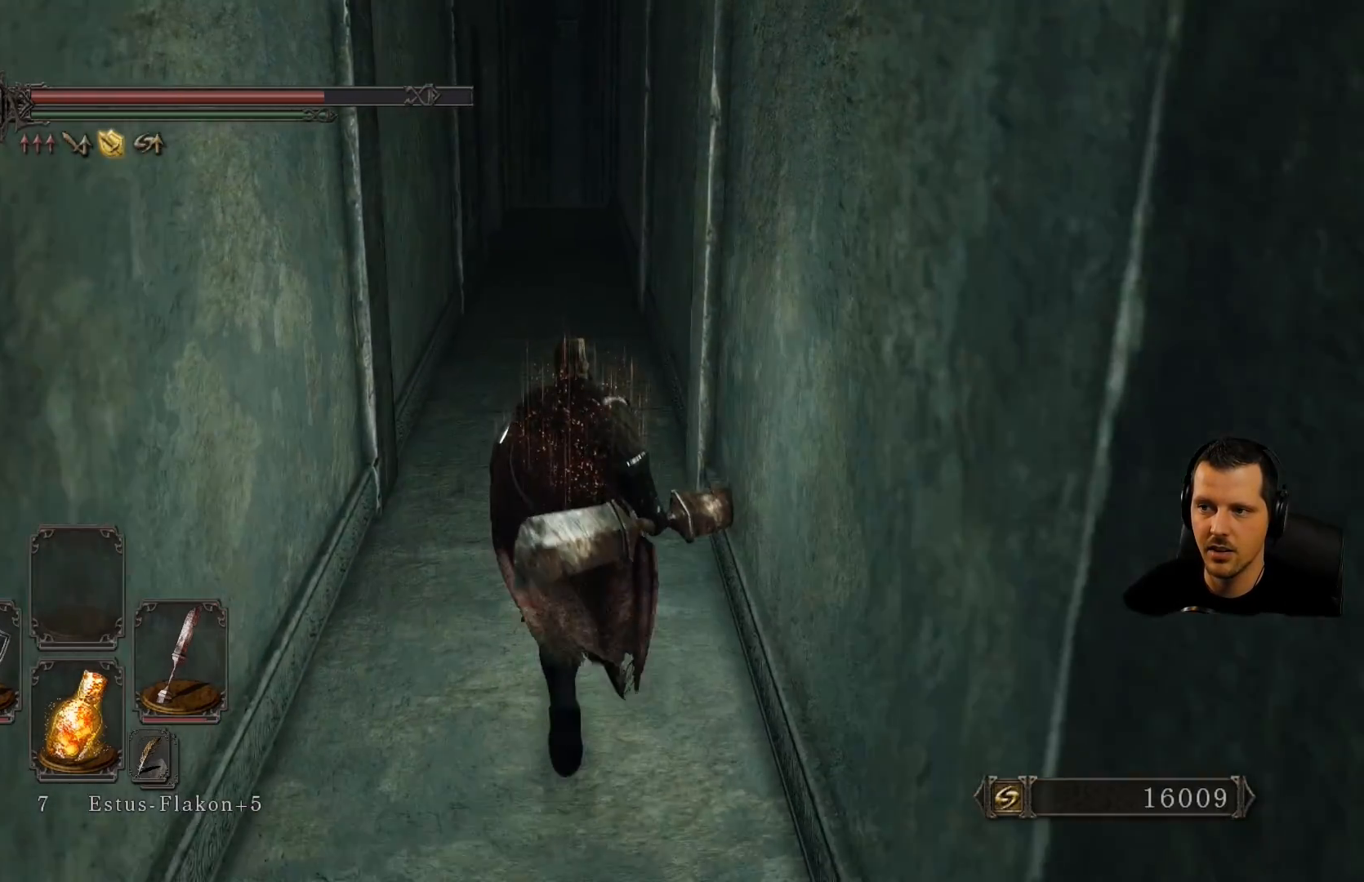
{"dt_ms": 1000, "buttons": [], "left_stick": "up", "right_stick": "center"}
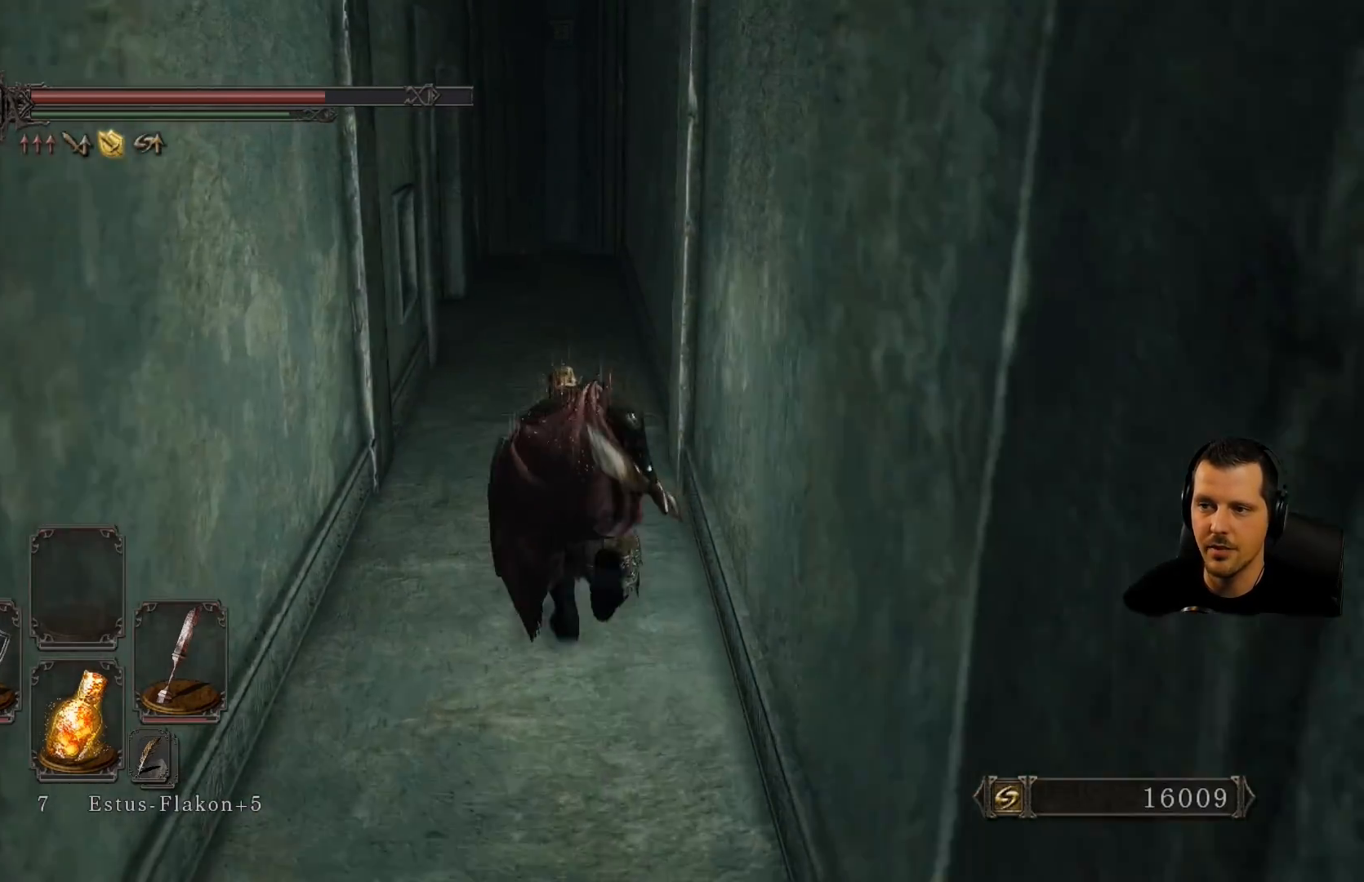
{"dt_ms": 500, "buttons": [], "left_stick": "center", "right_stick": "down-left", "events": [[167, "right_stick", "down-left"], [283, "left_stick", "center"]]}
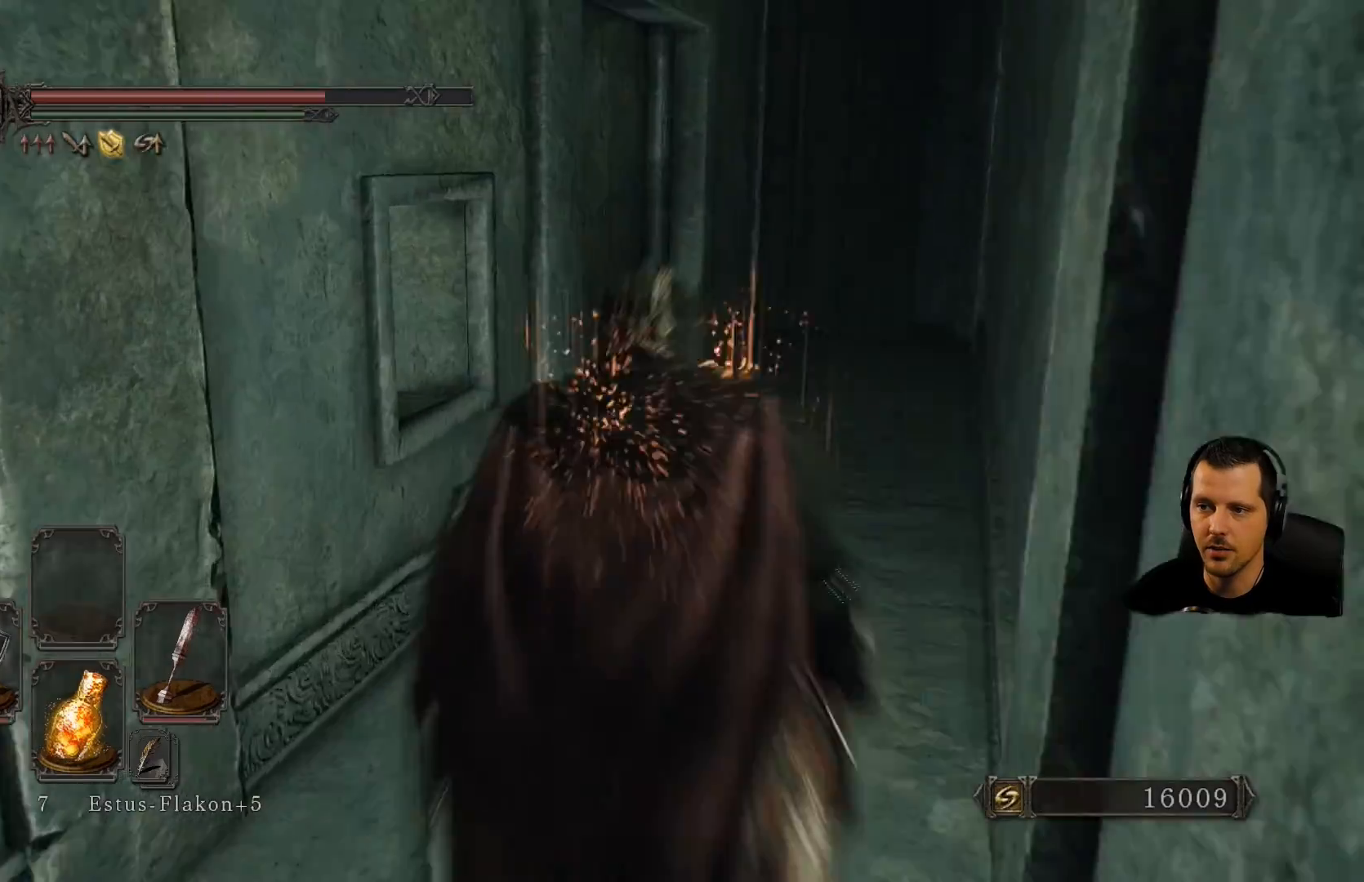
{"dt_ms": 500, "buttons": [], "left_stick": "up-right", "right_stick": "left", "events": [[17, "right_stick", "left"], [83, "left_stick", "up-left"], [117, "right_stick", "center"], [150, "left_stick", "center"], [217, "left_stick", "up"], [283, "left_stick", "up-right"], [333, "right_stick", "left"]]}
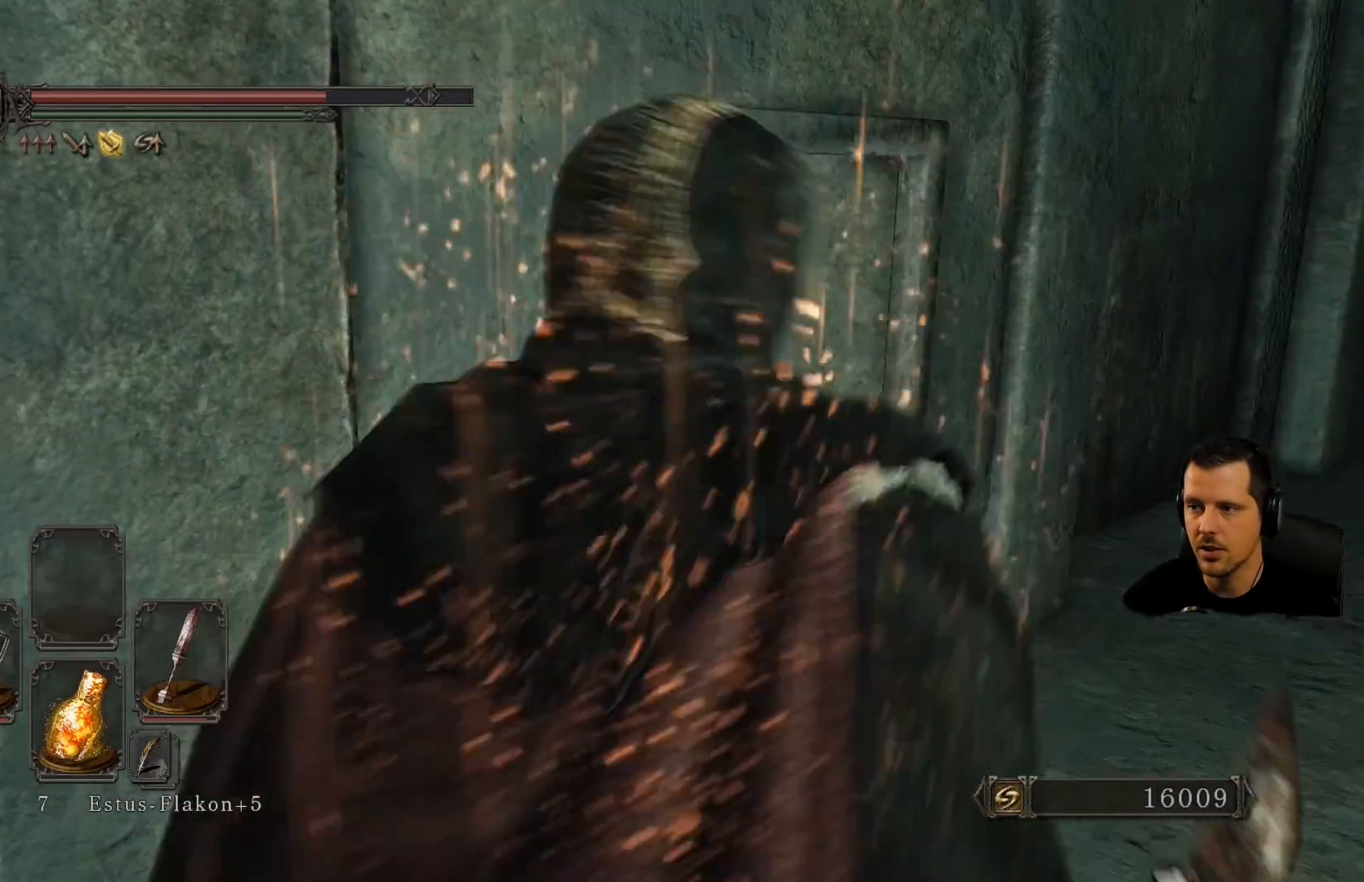
{"dt_ms": 500, "buttons": [], "left_stick": "center", "right_stick": "left", "events": [[117, "left_stick", "center"]]}
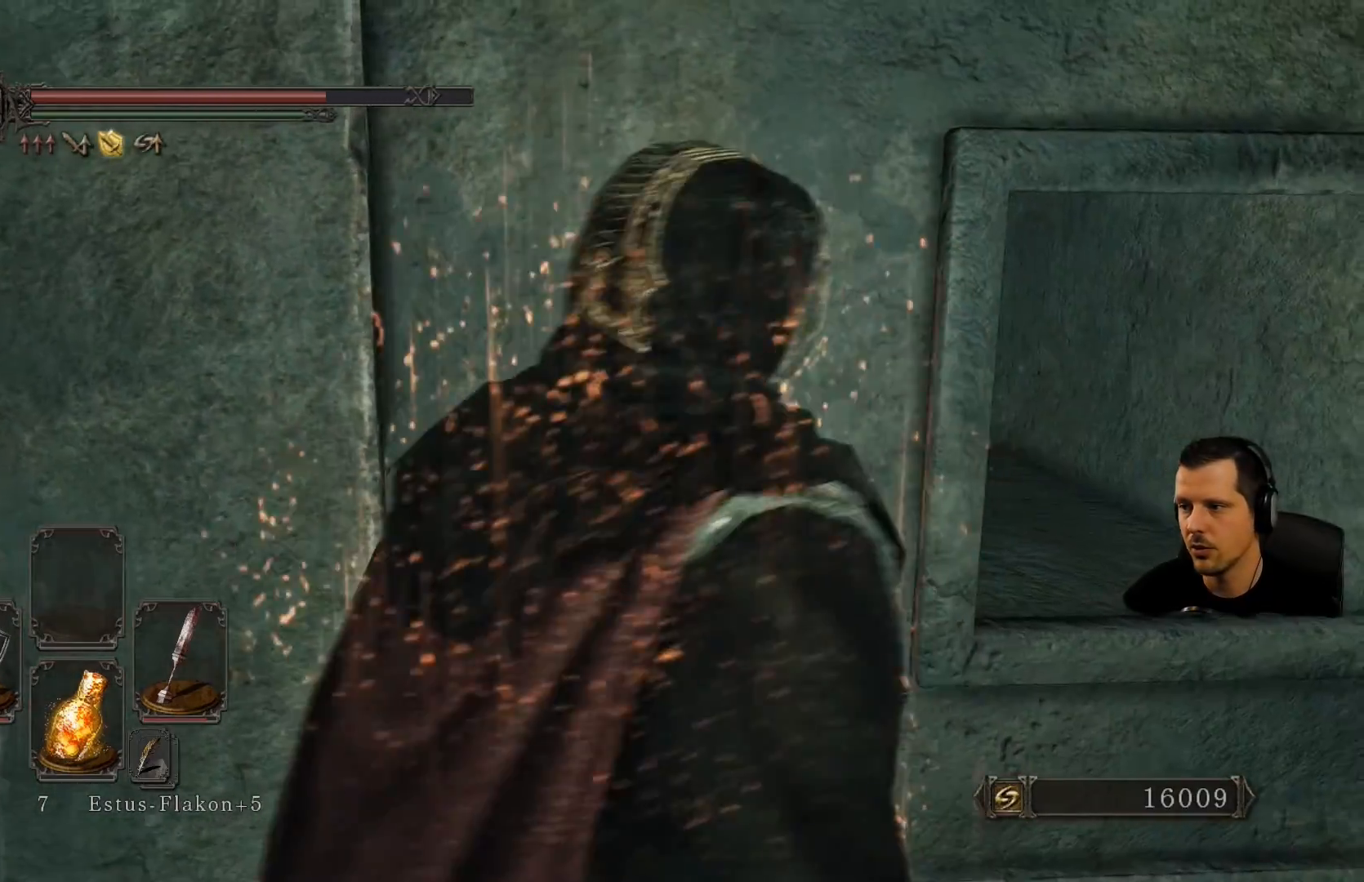
{"dt_ms": 500, "buttons": [], "left_stick": "center", "right_stick": "center", "events": [[250, "left_stick", "right"], [383, "right_stick", "center"], [417, "left_stick", "center"]]}
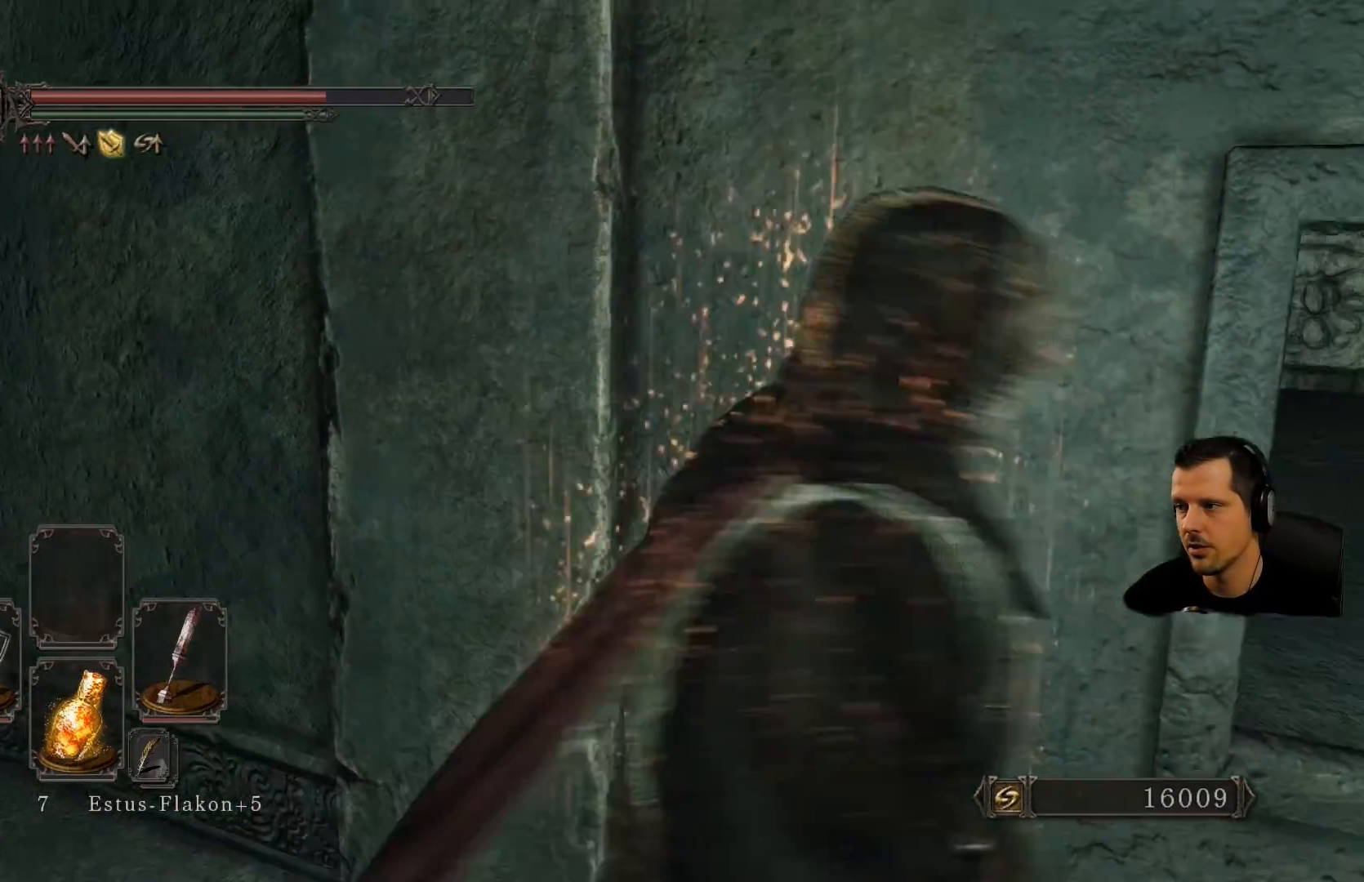
{"dt_ms": 500, "buttons": [], "left_stick": "center", "right_stick": "center", "events": []}
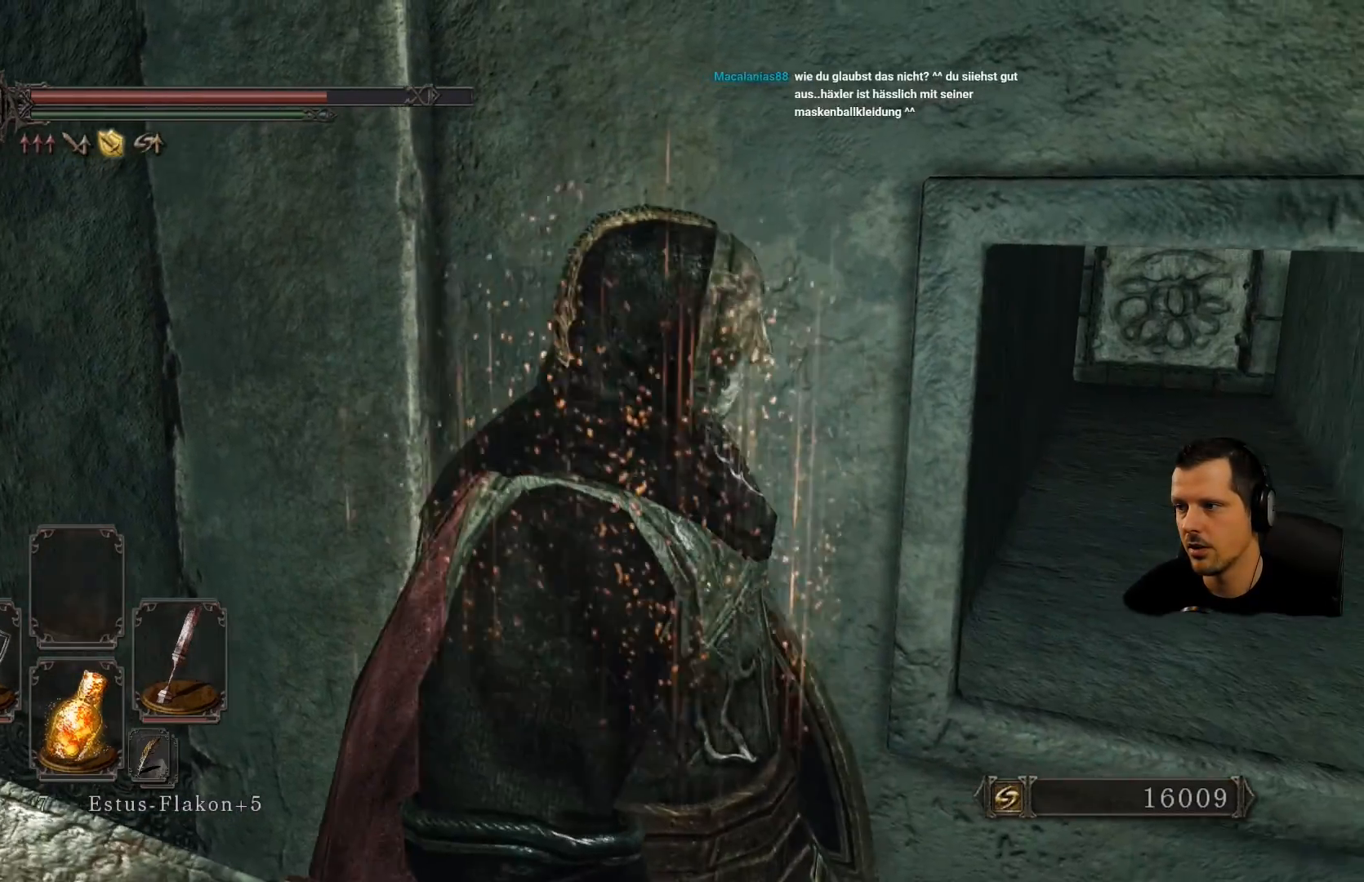
{"dt_ms": 500, "buttons": ["L2"], "left_stick": "center", "right_stick": "center", "events": [[383, "L2", "down"]]}